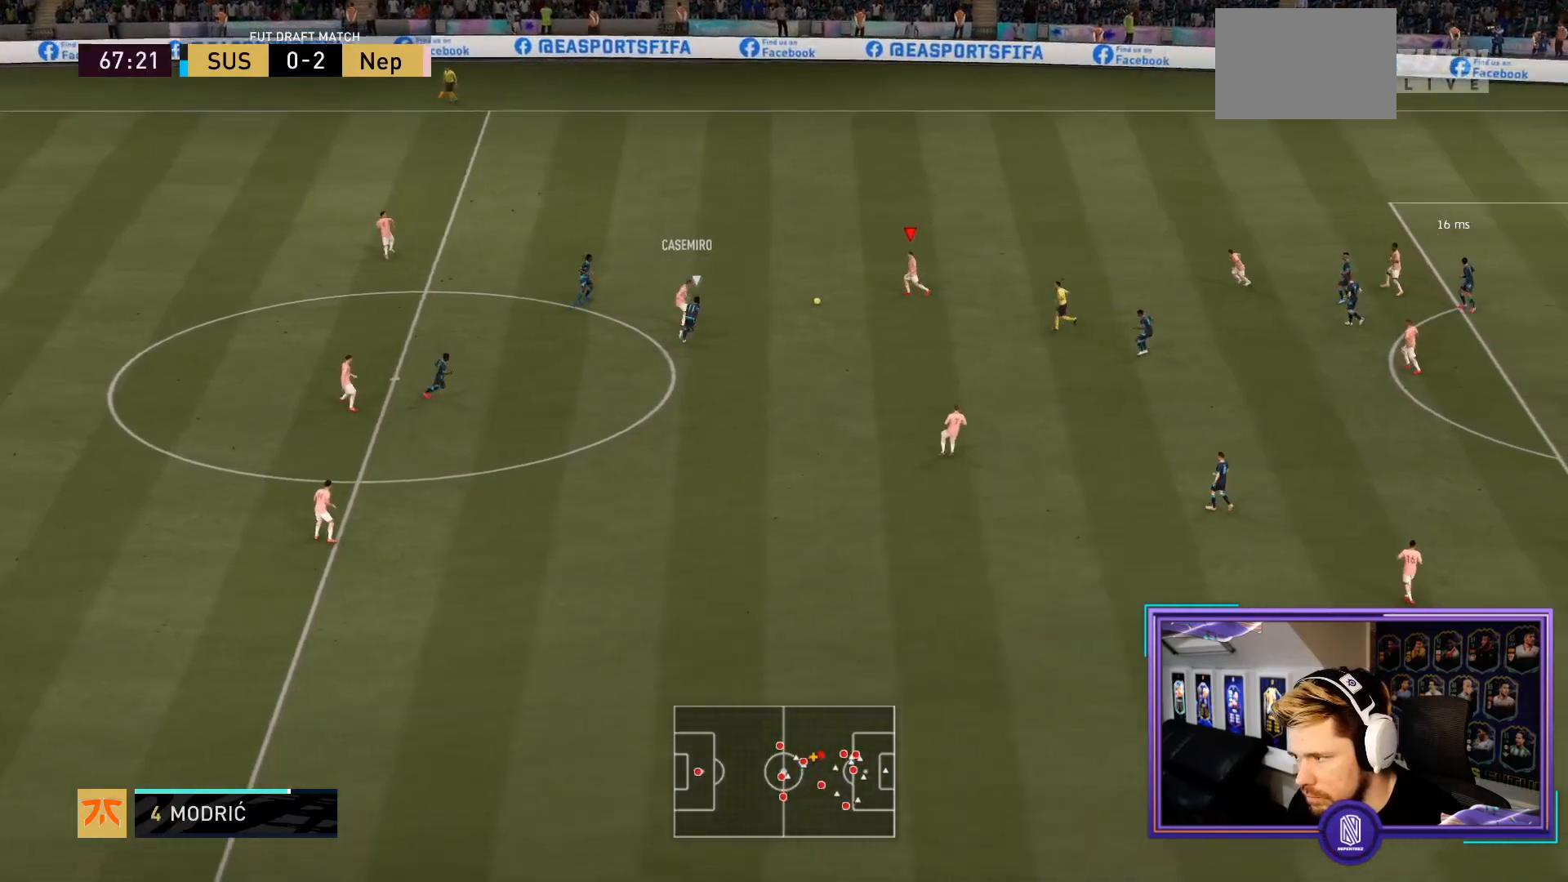
Gameplay with a controller (PlayStation layout); each line is a JSON object with the inputs held at the frame after it. "events" lists button and stick changes between this image and that frame as [ms after this image, input, new state], when the widget could be followed in between. Not read: L3 R3.
{"buttons": [], "left_stick": "down-right", "right_stick": "center", "events": [[117, "left_stick", "down-right"]]}
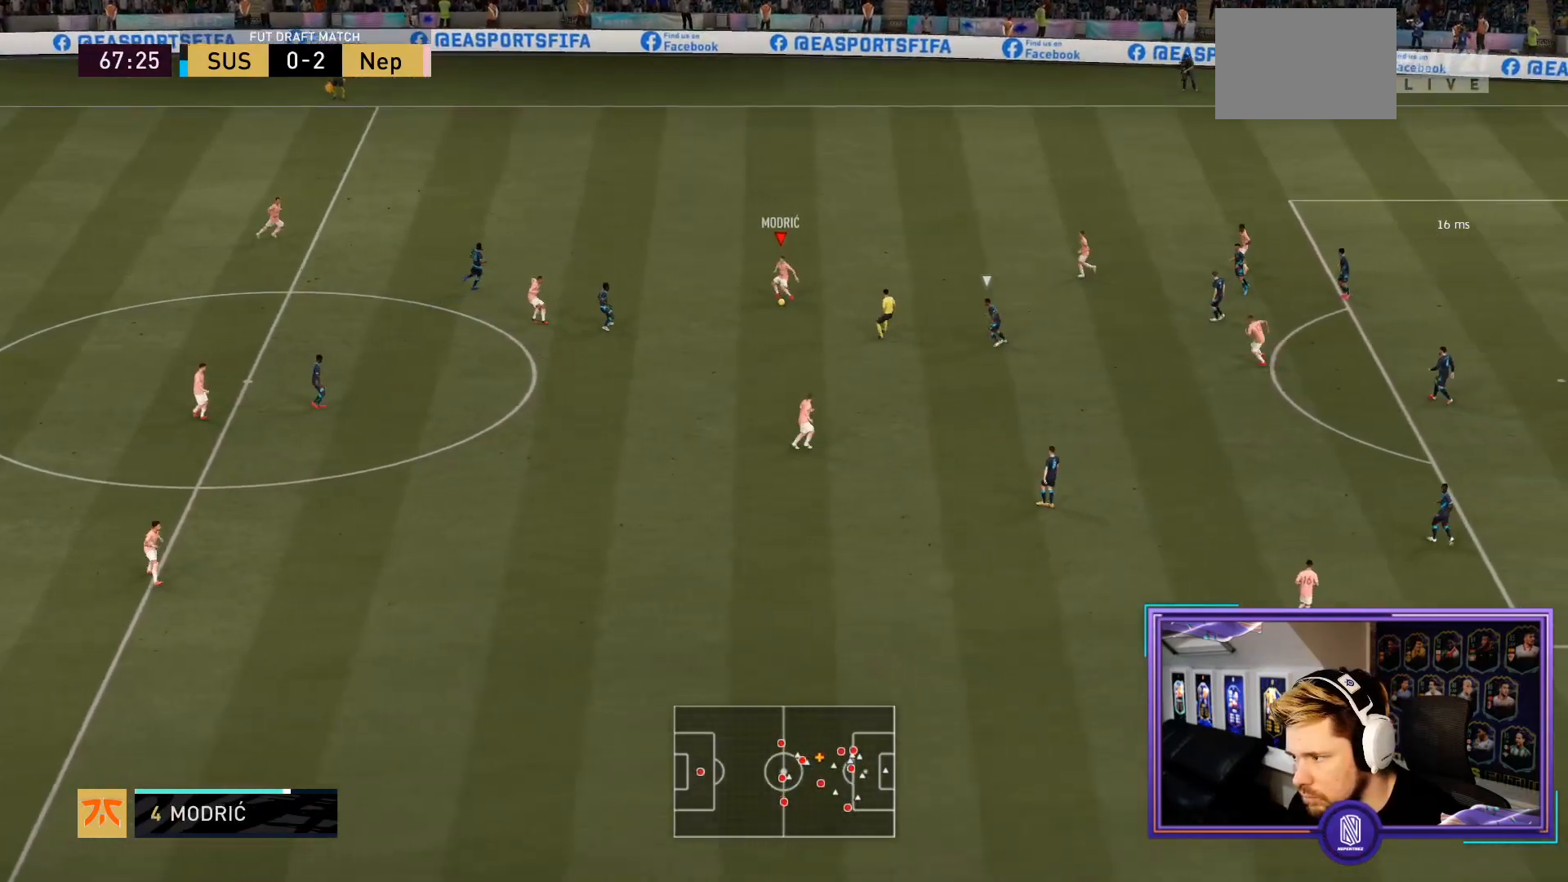
{"buttons": [], "left_stick": "up-right", "right_stick": "center", "events": [[50, "right_stick", "up-right"], [400, "left_stick", "up-right"], [400, "right_stick", "center"]]}
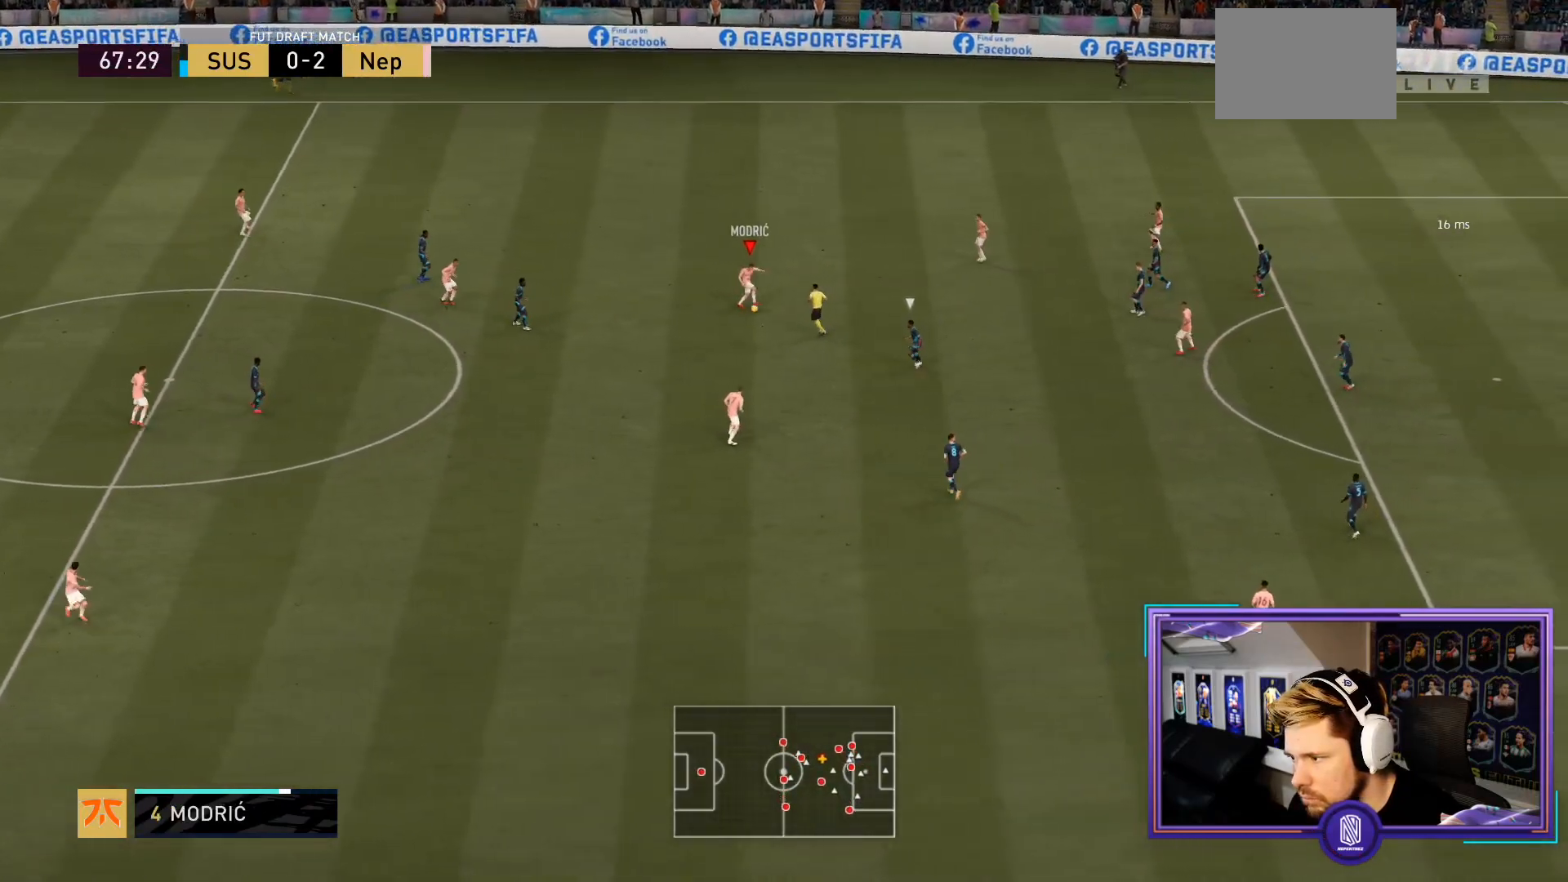
{"buttons": [], "left_stick": "right", "right_stick": "center", "events": [[233, "left_stick", "right"]]}
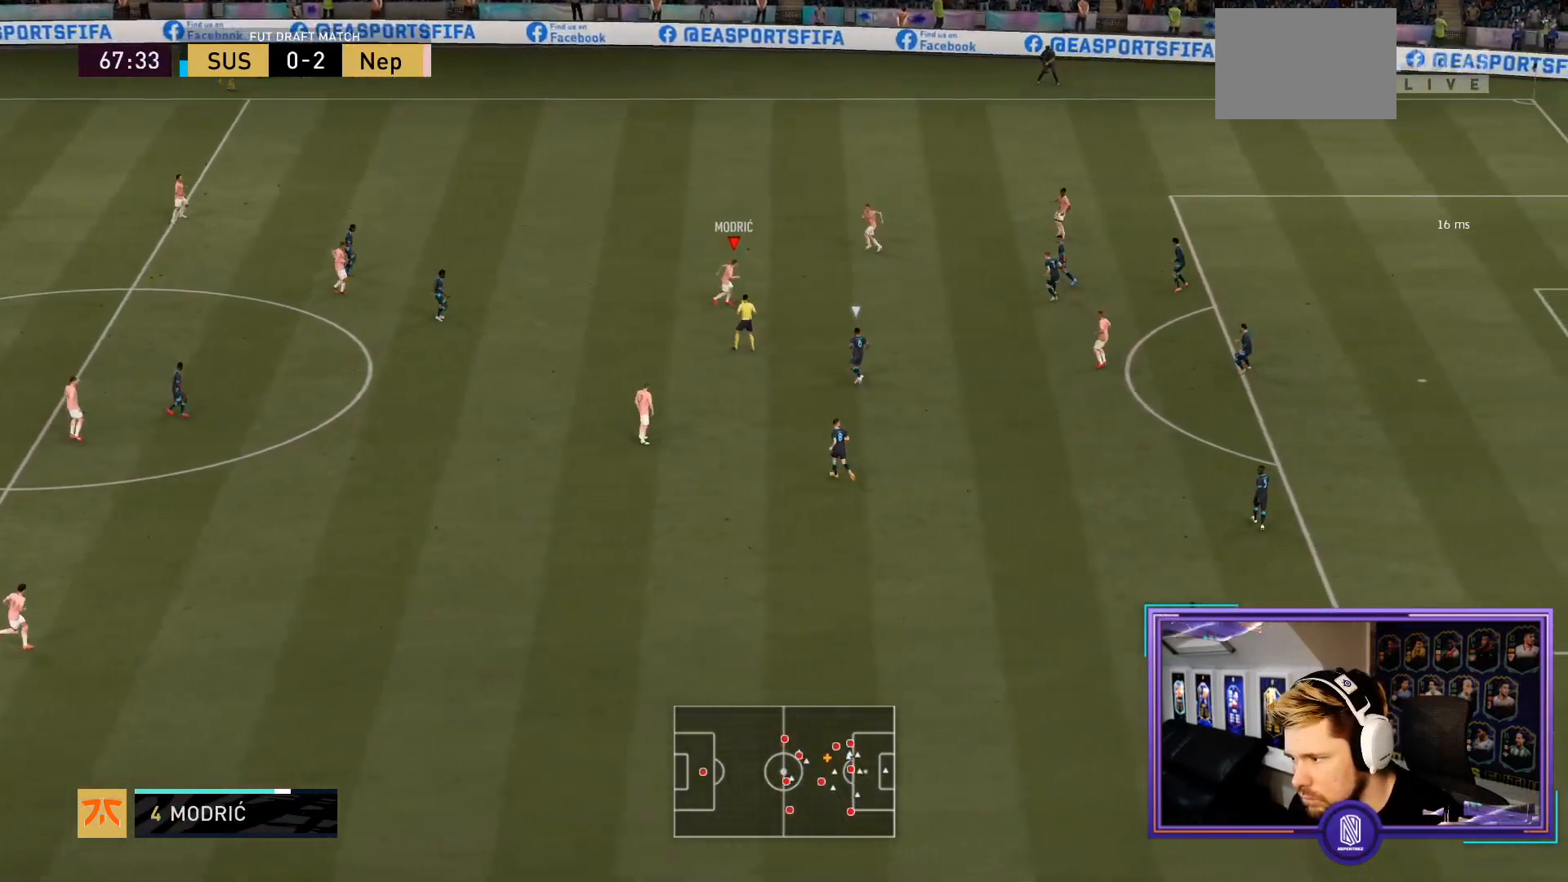
{"buttons": ["L1"], "left_stick": "right", "right_stick": "center", "events": [[117, "L1", "down"]]}
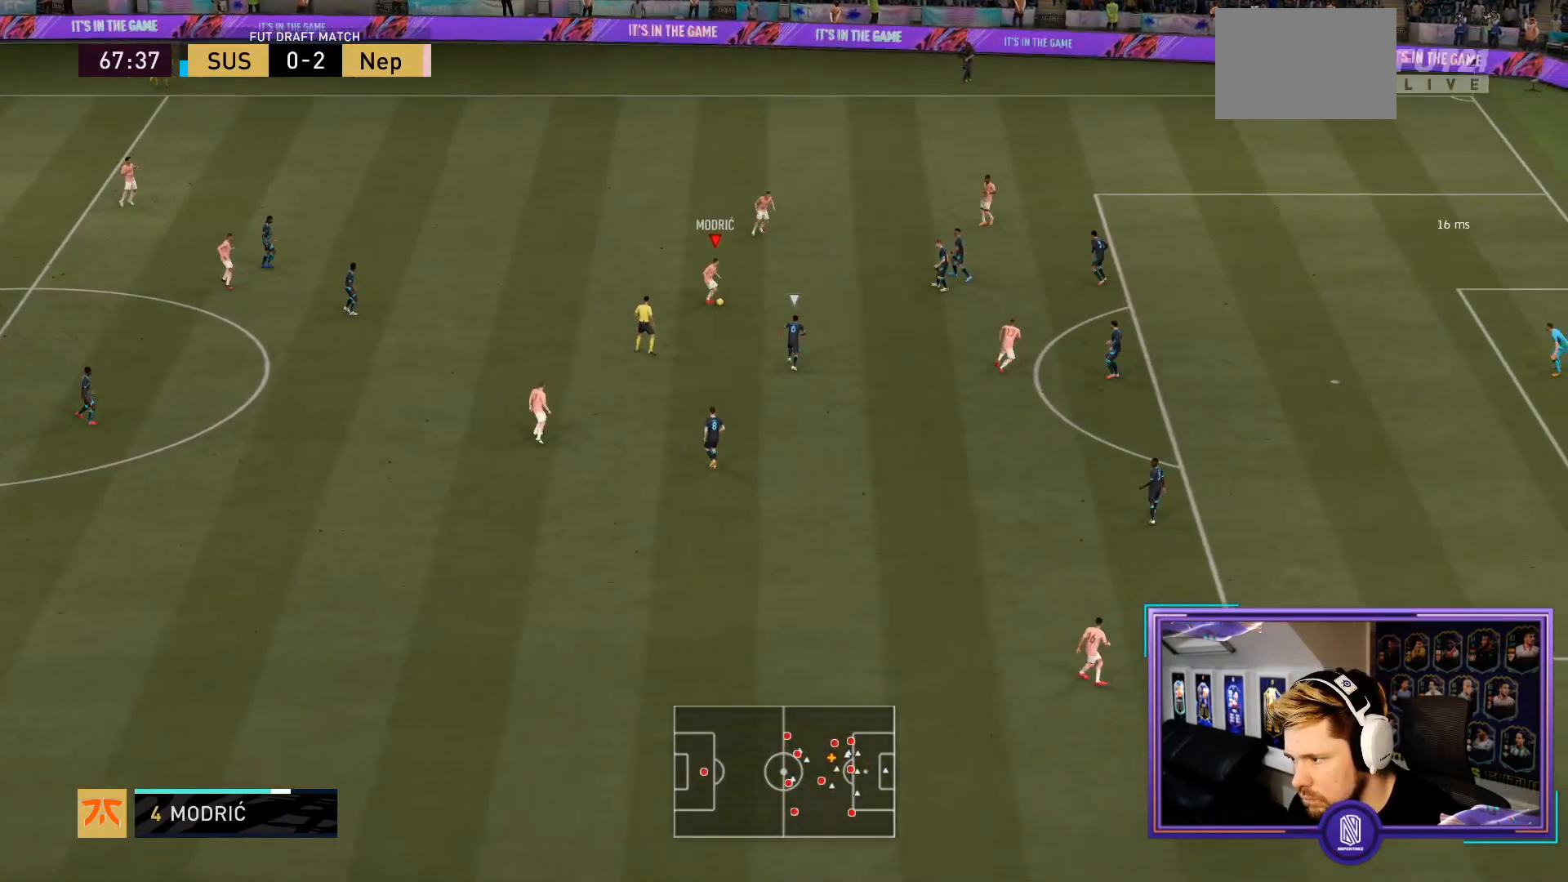
{"buttons": ["CIRCLE", "L2", "R2"], "left_stick": "down-right", "right_stick": "center", "events": [[67, "L1", "up"], [67, "L2", "down"], [67, "R2", "down"], [217, "left_stick", "down-right"], [400, "CIRCLE", "down"]]}
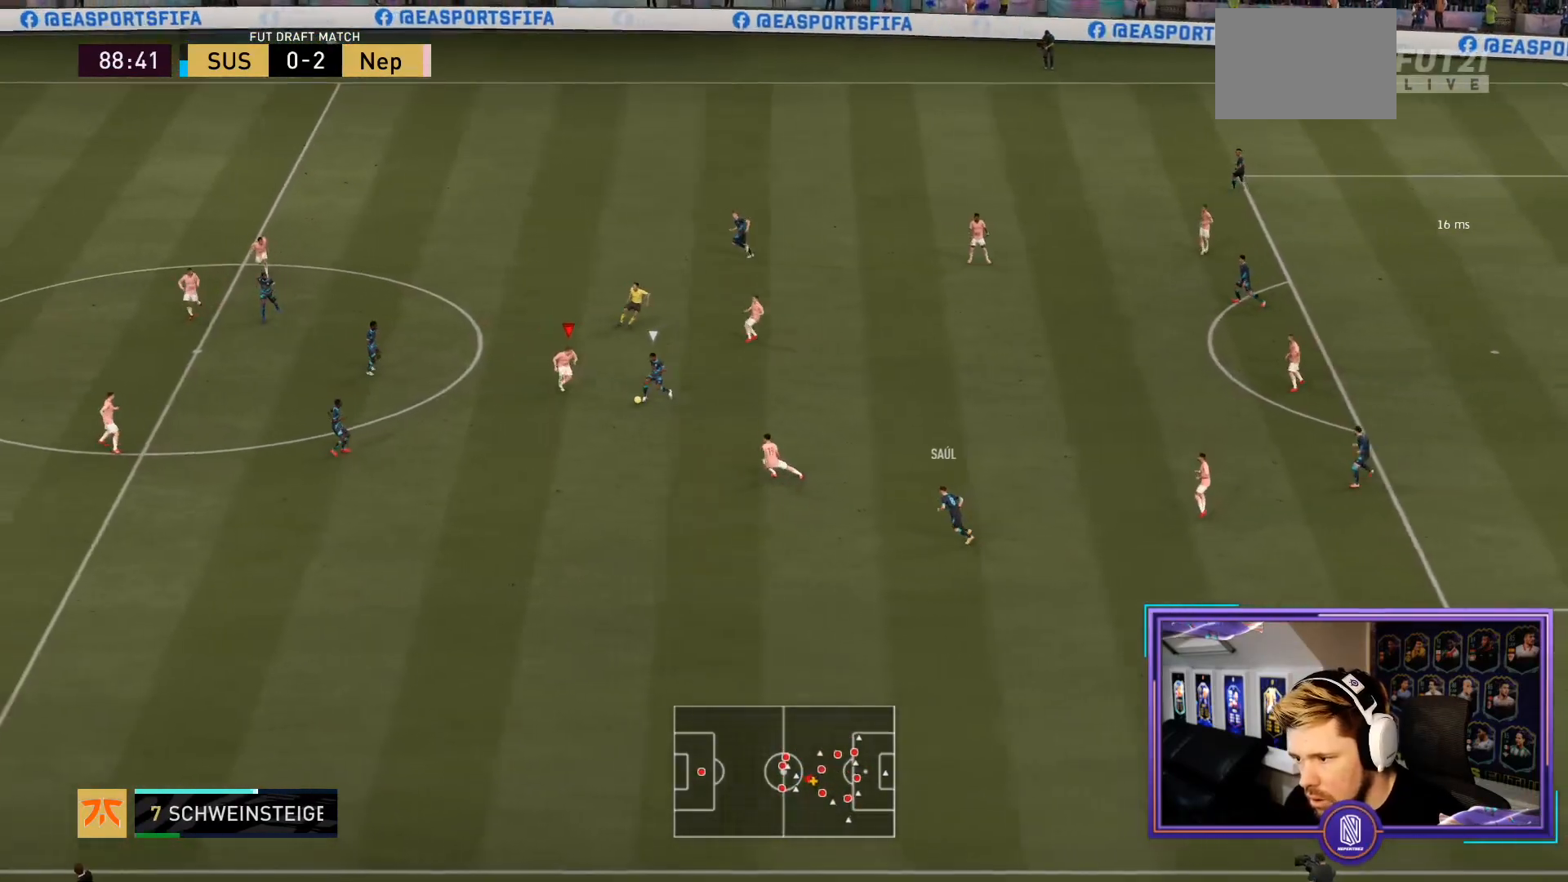
{"buttons": ["L2", "R2"], "left_stick": "down-right", "right_stick": "center", "events": [[383, "CIRCLE", "up"]]}
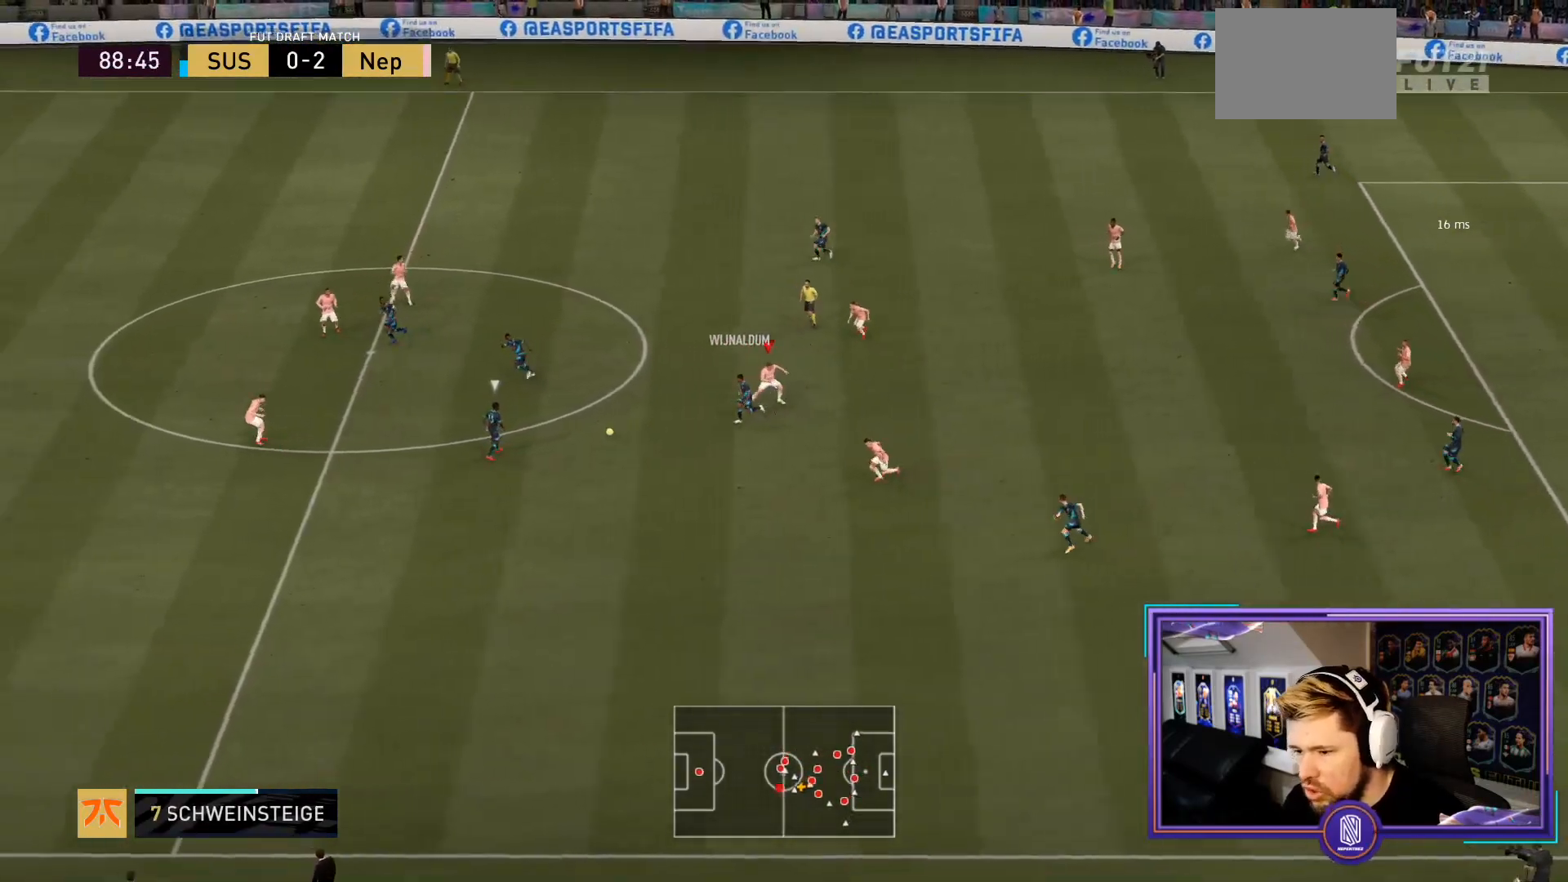
{"buttons": ["L2", "R2"], "left_stick": "up-right", "right_stick": "center", "events": [[100, "left_stick", "right"], [200, "left_stick", "up-right"]]}
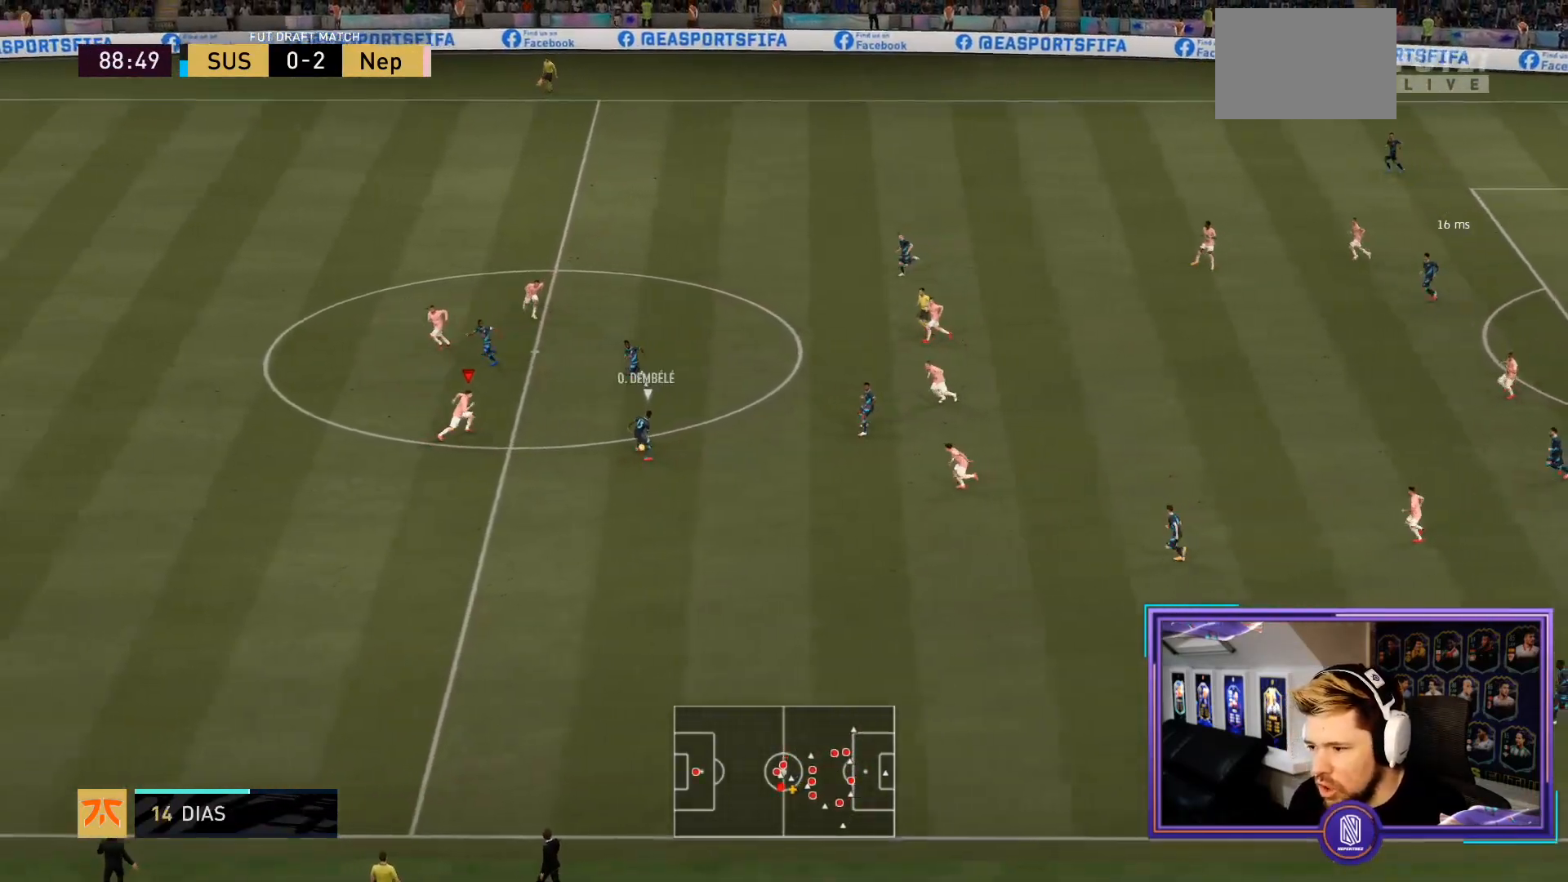
{"buttons": ["L2", "R2"], "left_stick": "left", "right_stick": "center", "events": [[317, "left_stick", "up"], [483, "left_stick", "left"]]}
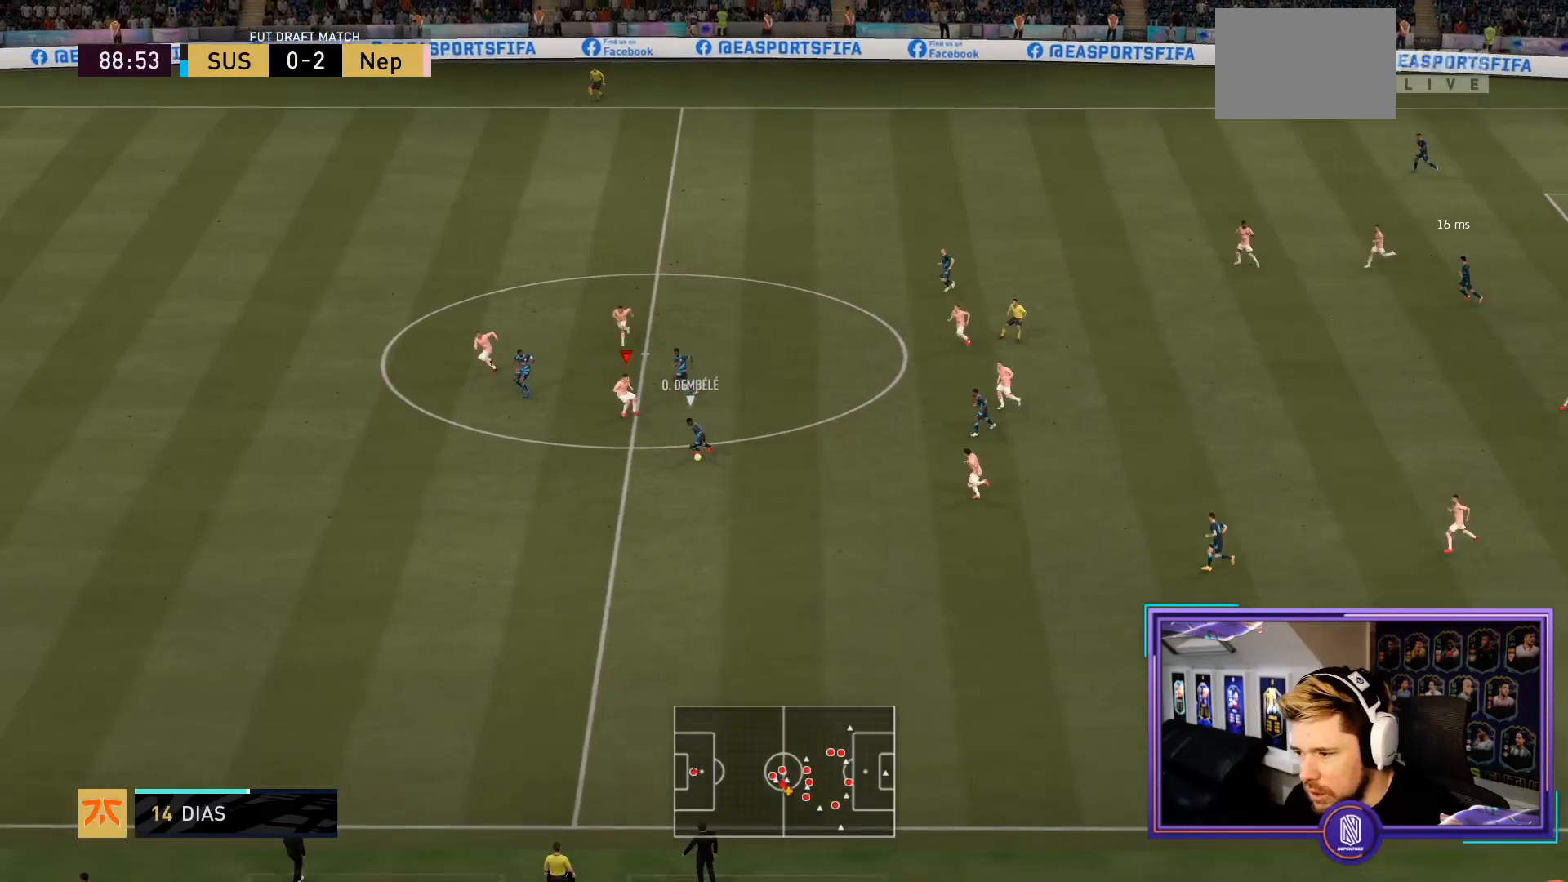
{"buttons": ["L2", "R2"], "left_stick": "down-left", "right_stick": "center", "events": [[50, "left_stick", "down-left"]]}
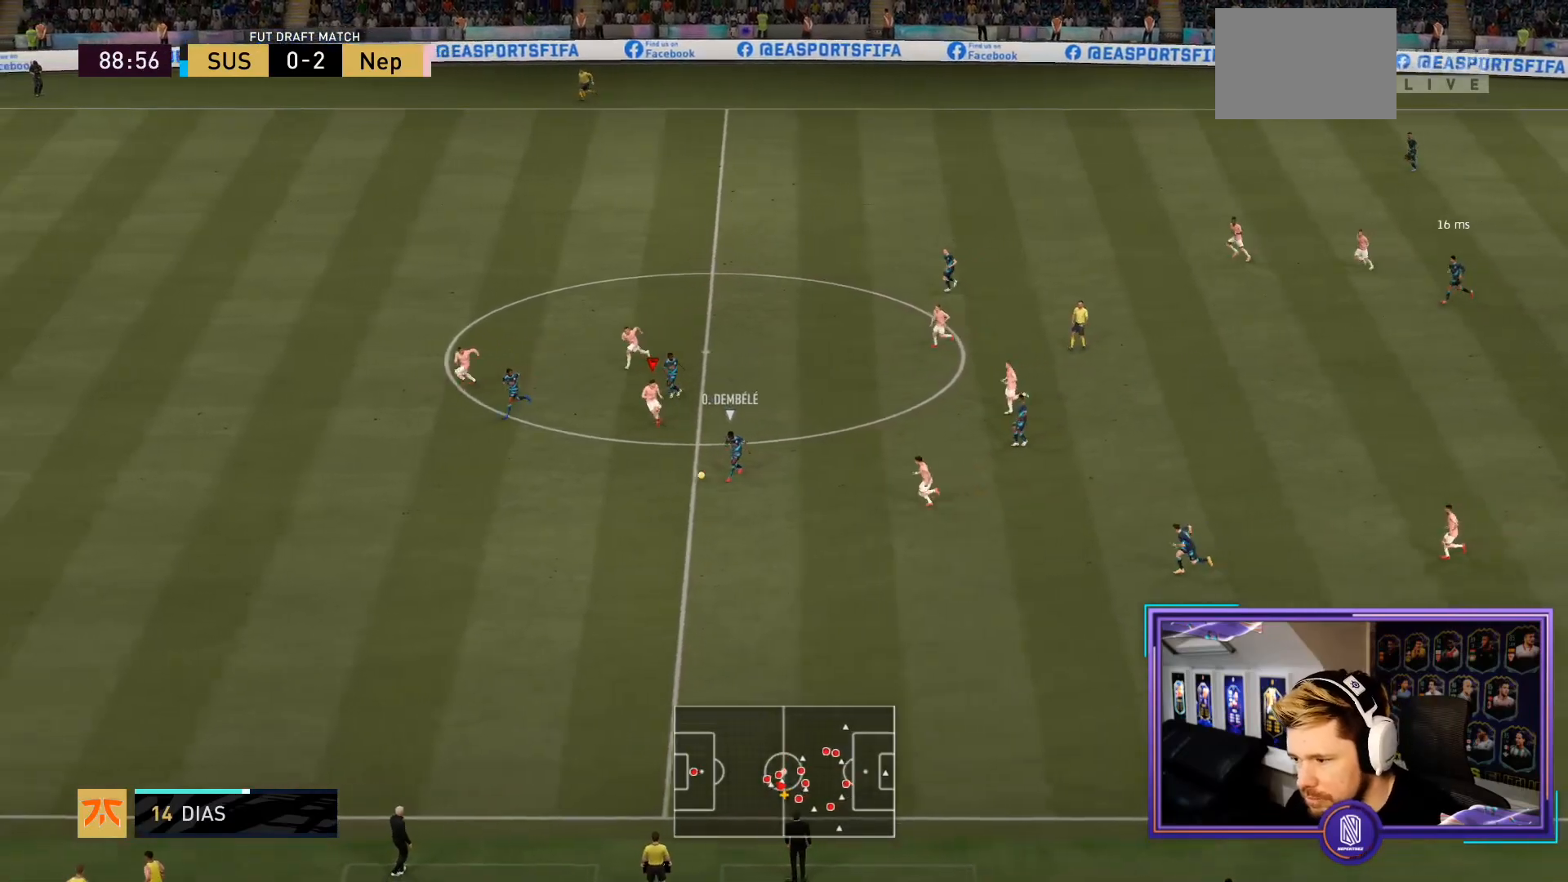
{"buttons": ["R2"], "left_stick": "down-left", "right_stick": "center", "events": [[67, "L2", "up"]]}
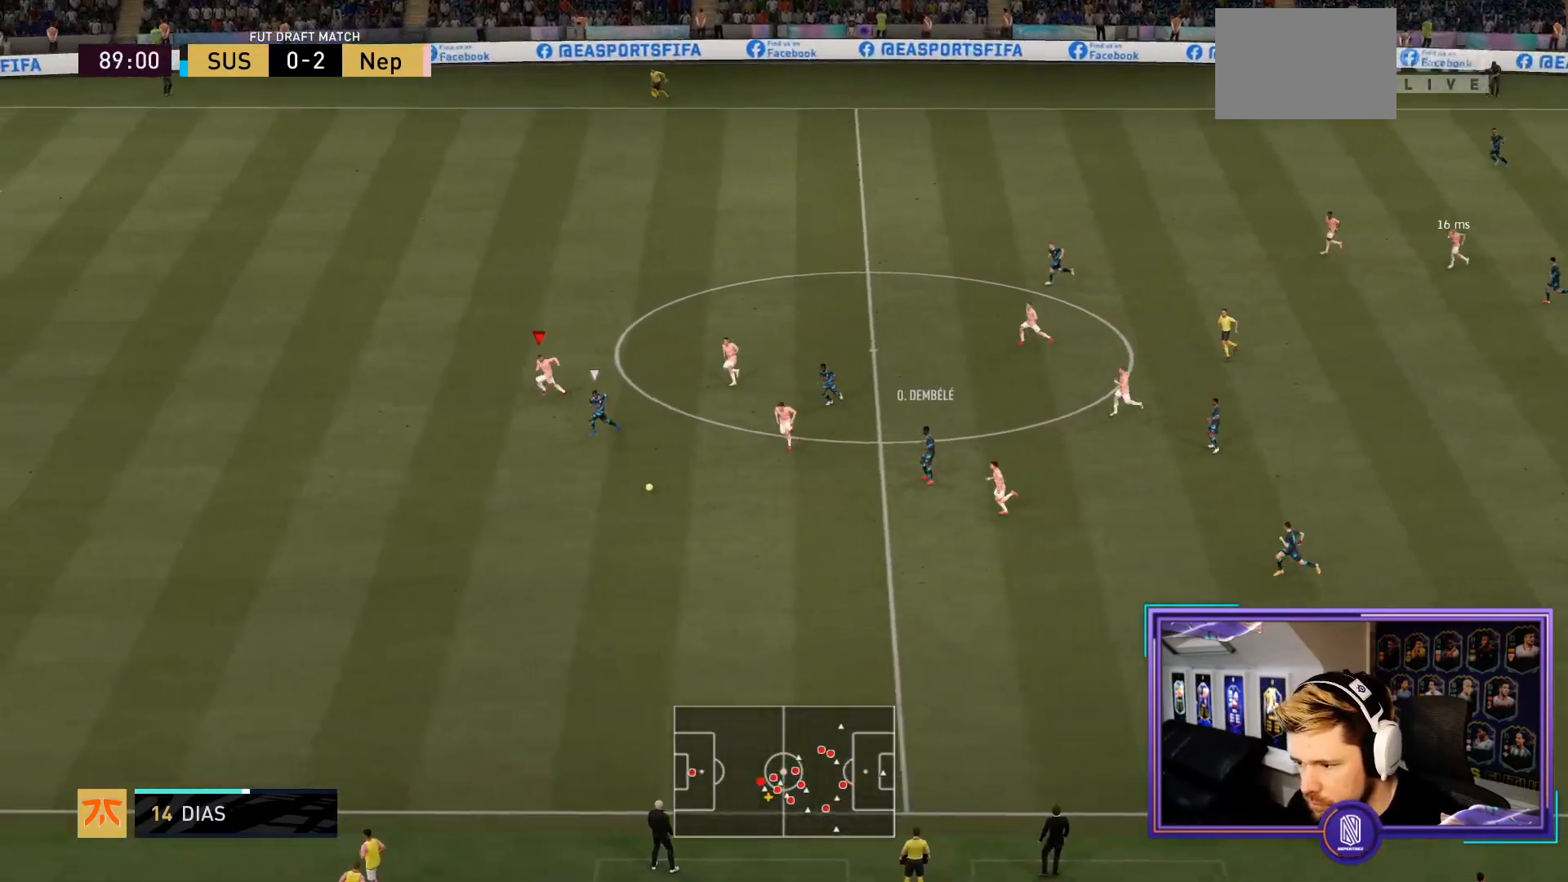
{"buttons": ["R2"], "left_stick": "down-left", "right_stick": "center", "events": []}
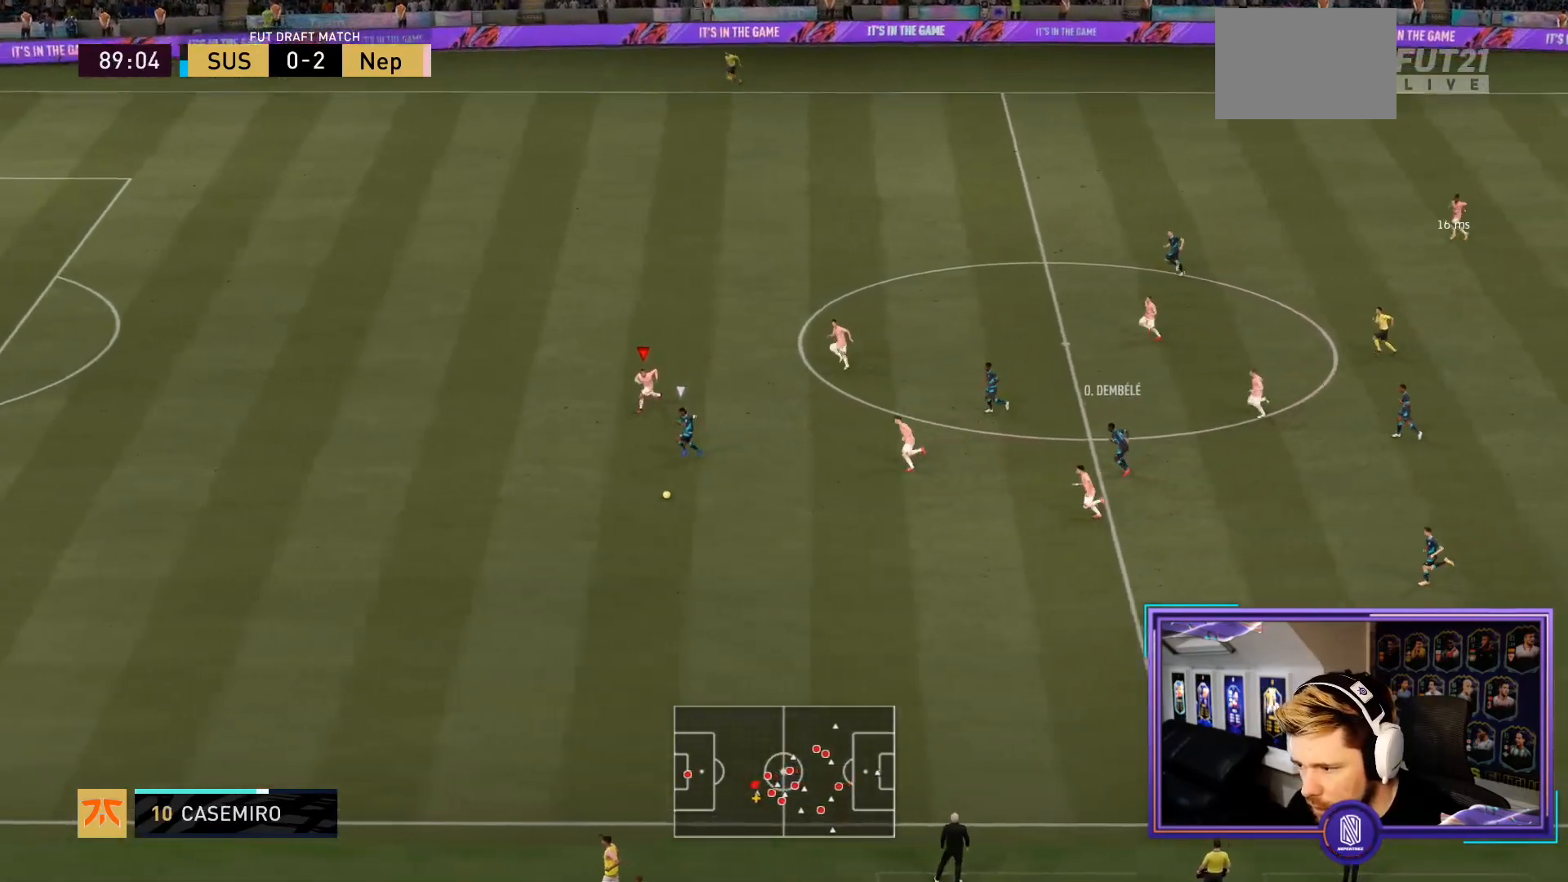
{"buttons": ["R2"], "left_stick": "down-left", "right_stick": "center", "events": []}
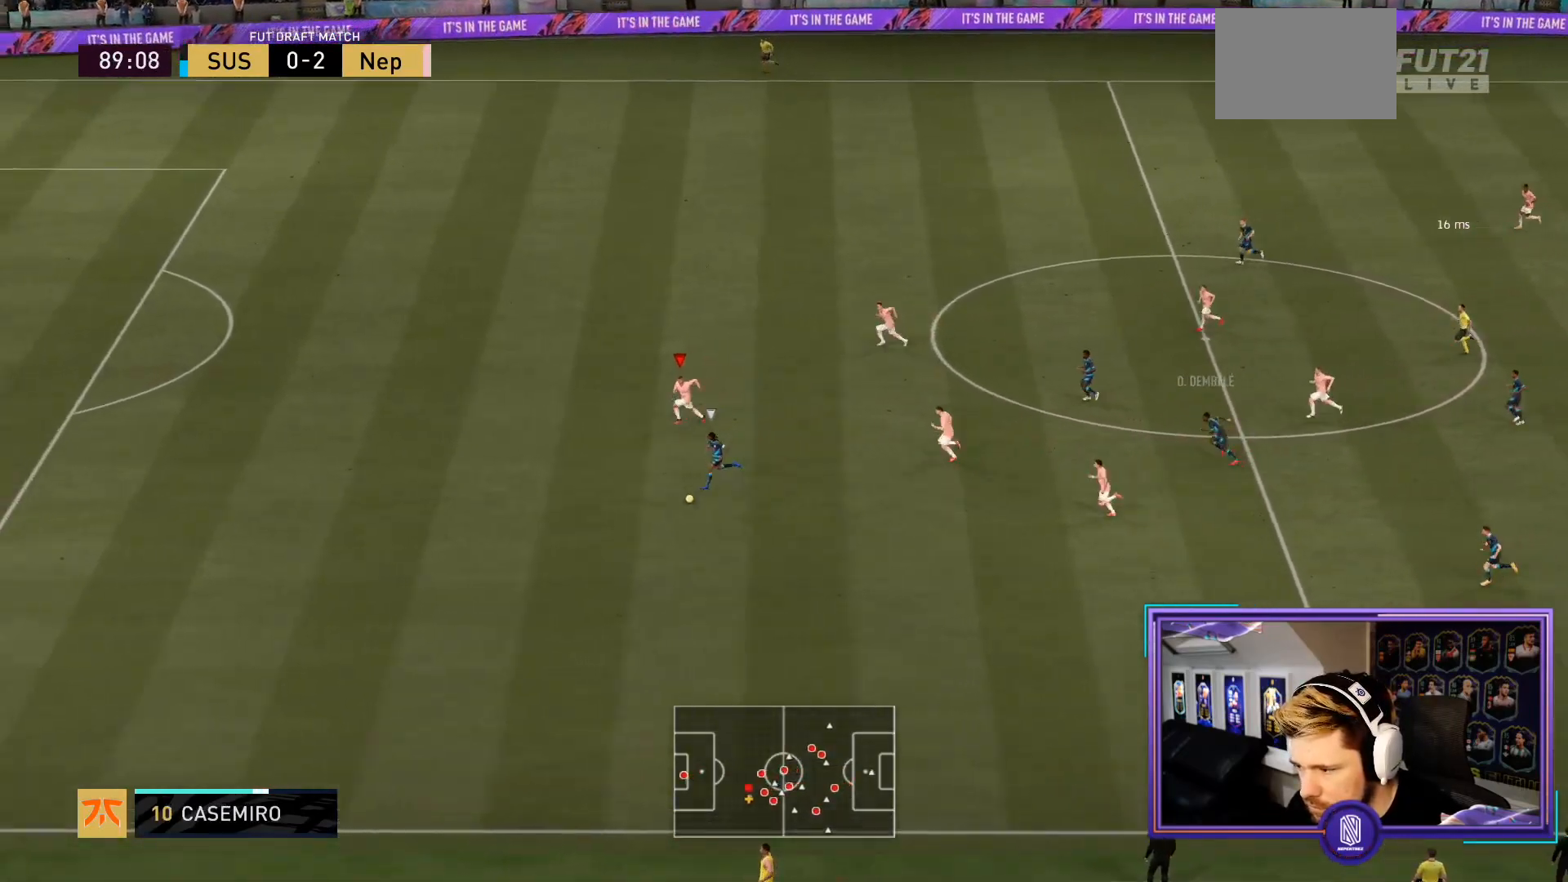
{"buttons": ["R2"], "left_stick": "down-left", "right_stick": "center", "events": []}
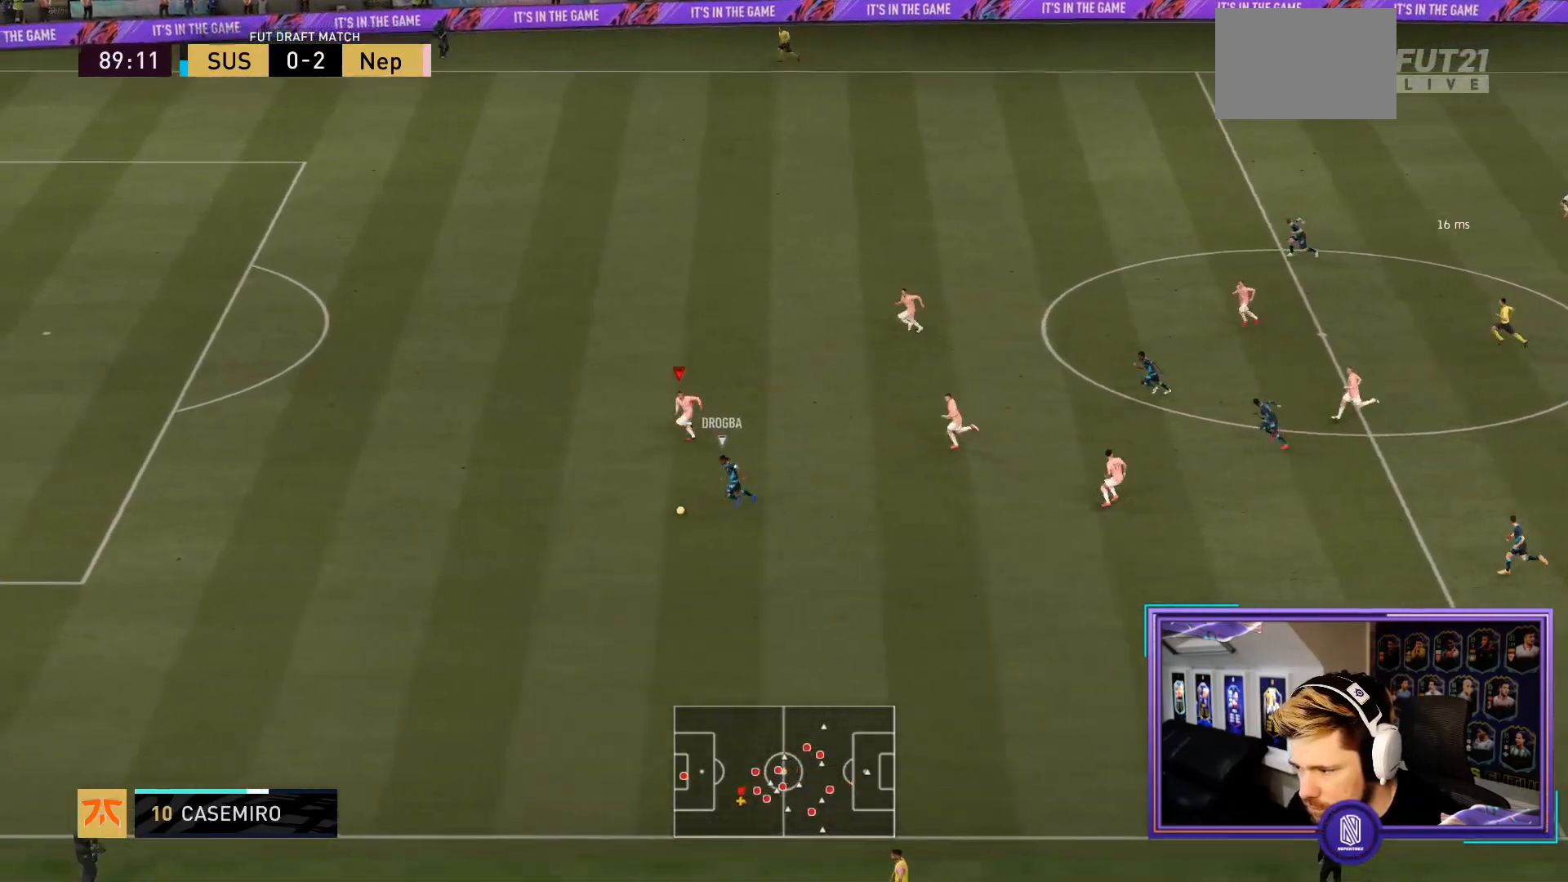
{"buttons": ["R2"], "left_stick": "down-left", "right_stick": "center", "events": []}
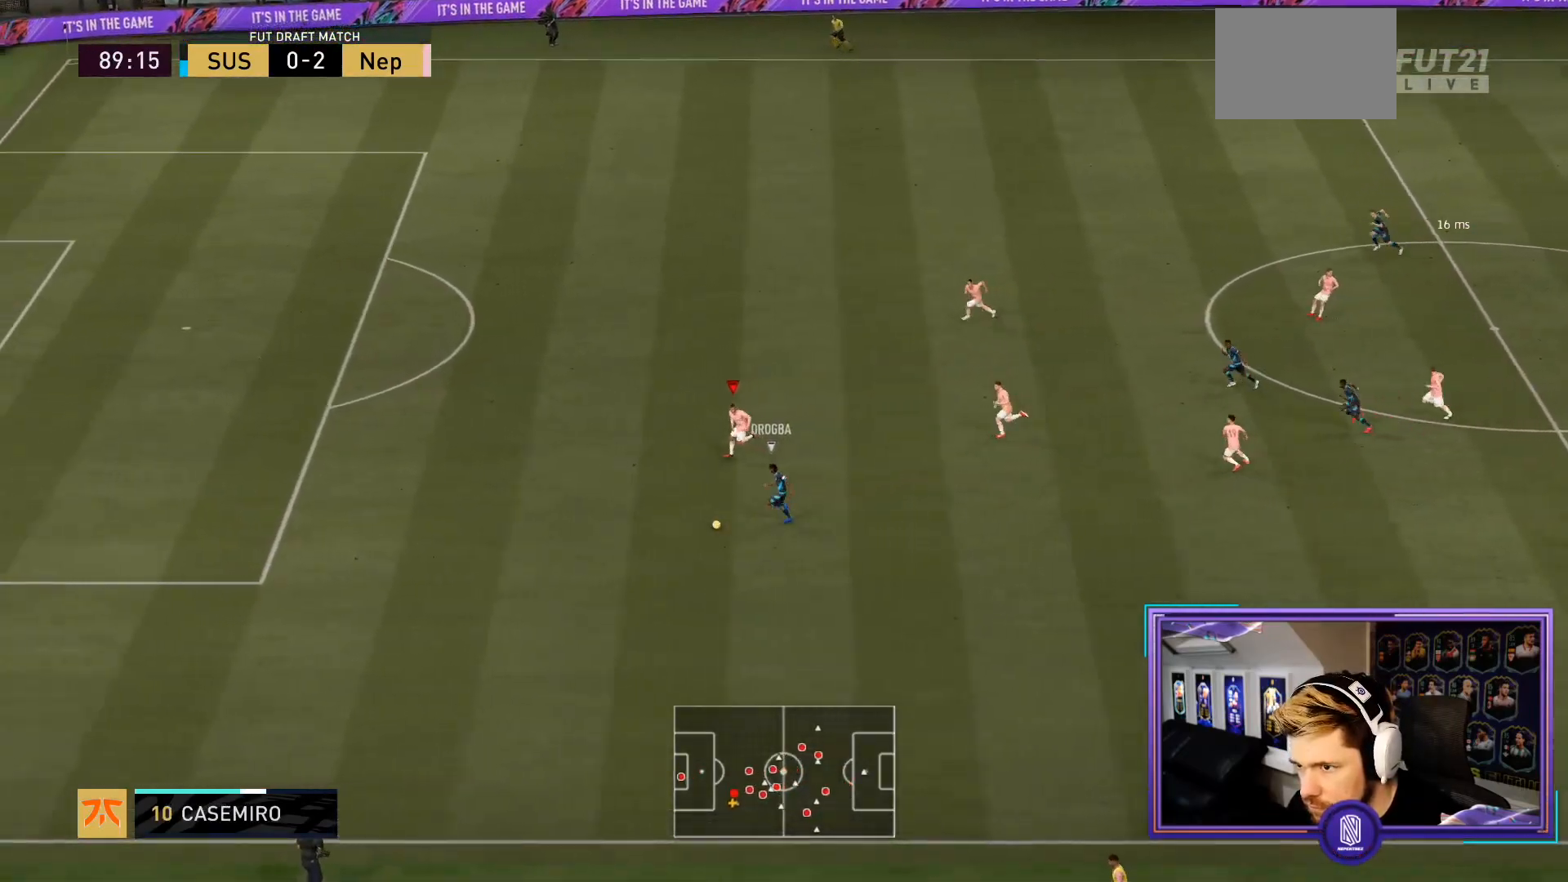
{"buttons": ["L2", "R2"], "left_stick": "down-left", "right_stick": "center", "events": [[350, "R2", "up"], [367, "L2", "down"], [400, "R2", "down"]]}
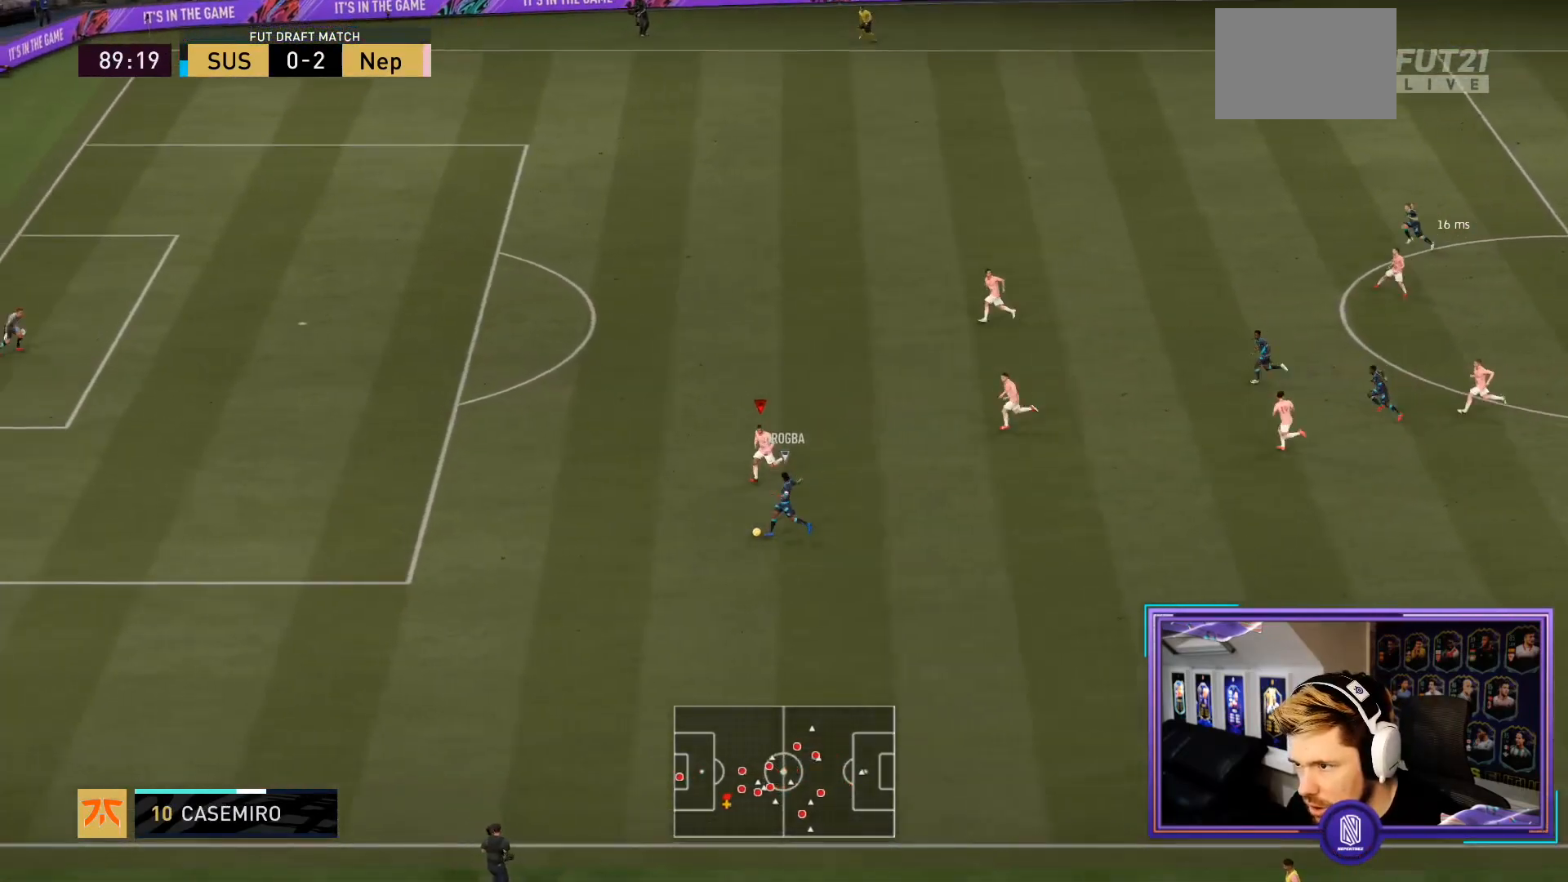
{"buttons": ["L2", "R2"], "left_stick": "left", "right_stick": "center", "events": [[367, "left_stick", "left"]]}
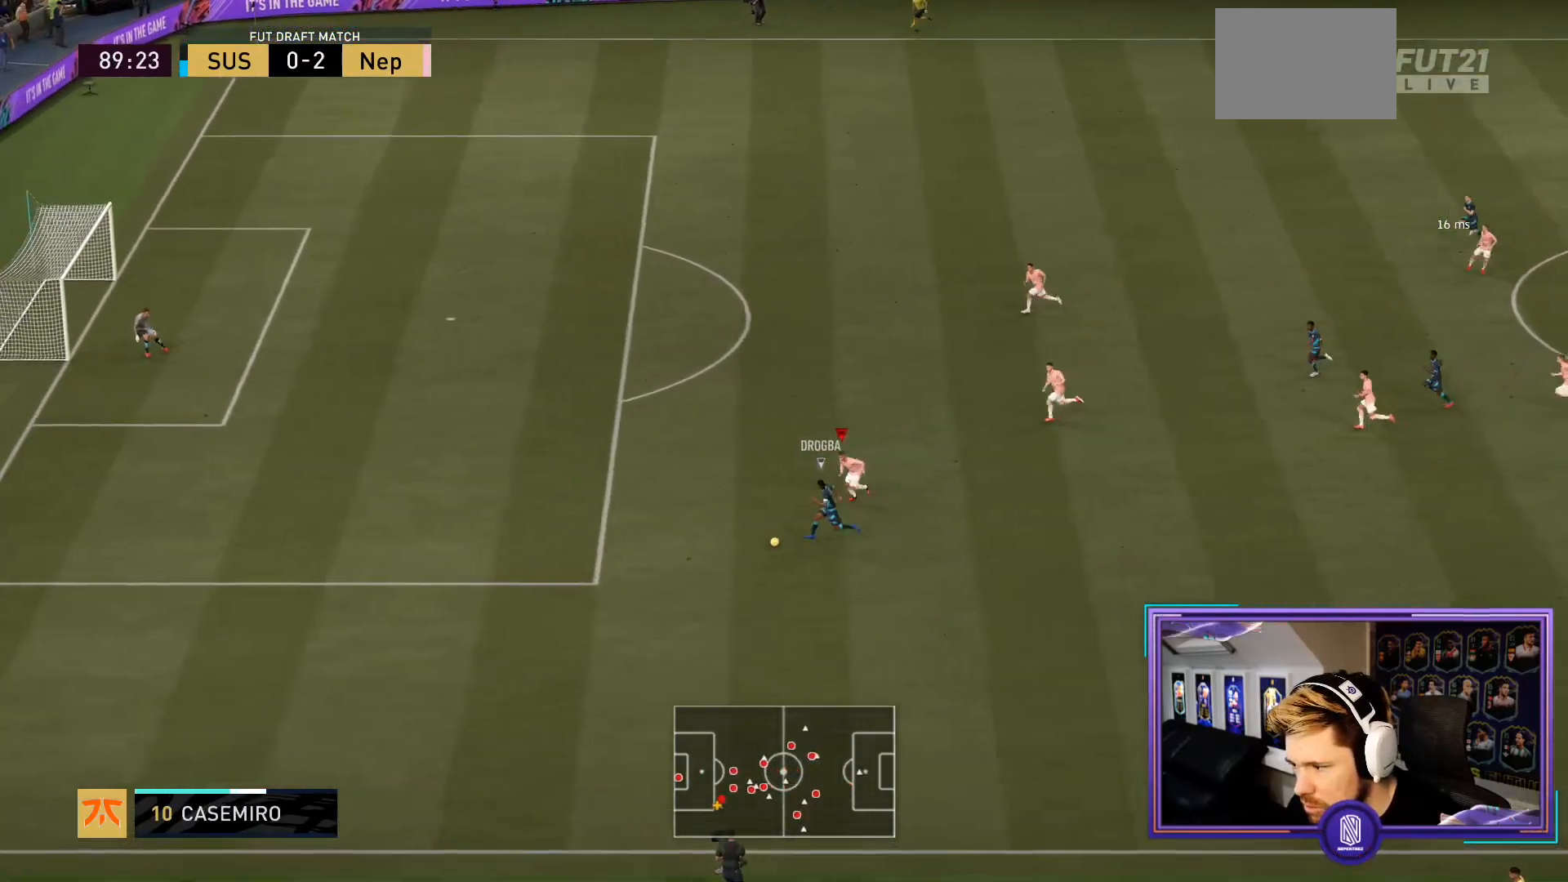
{"buttons": ["R2"], "left_stick": "left", "right_stick": "center", "events": [[267, "L2", "up"]]}
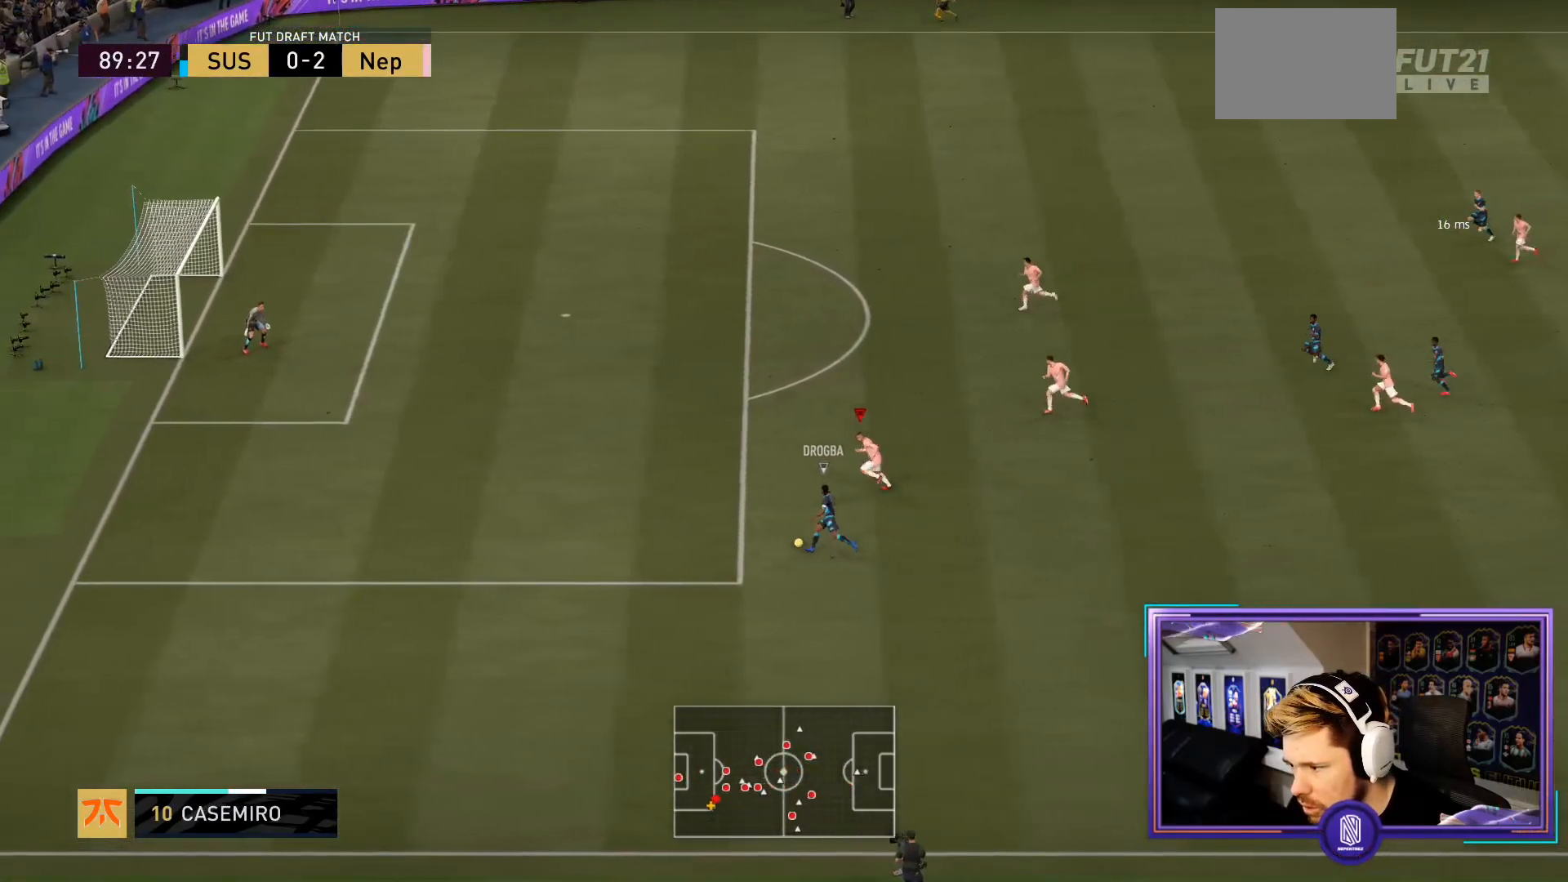
{"buttons": ["R2"], "left_stick": "left", "right_stick": "center", "events": []}
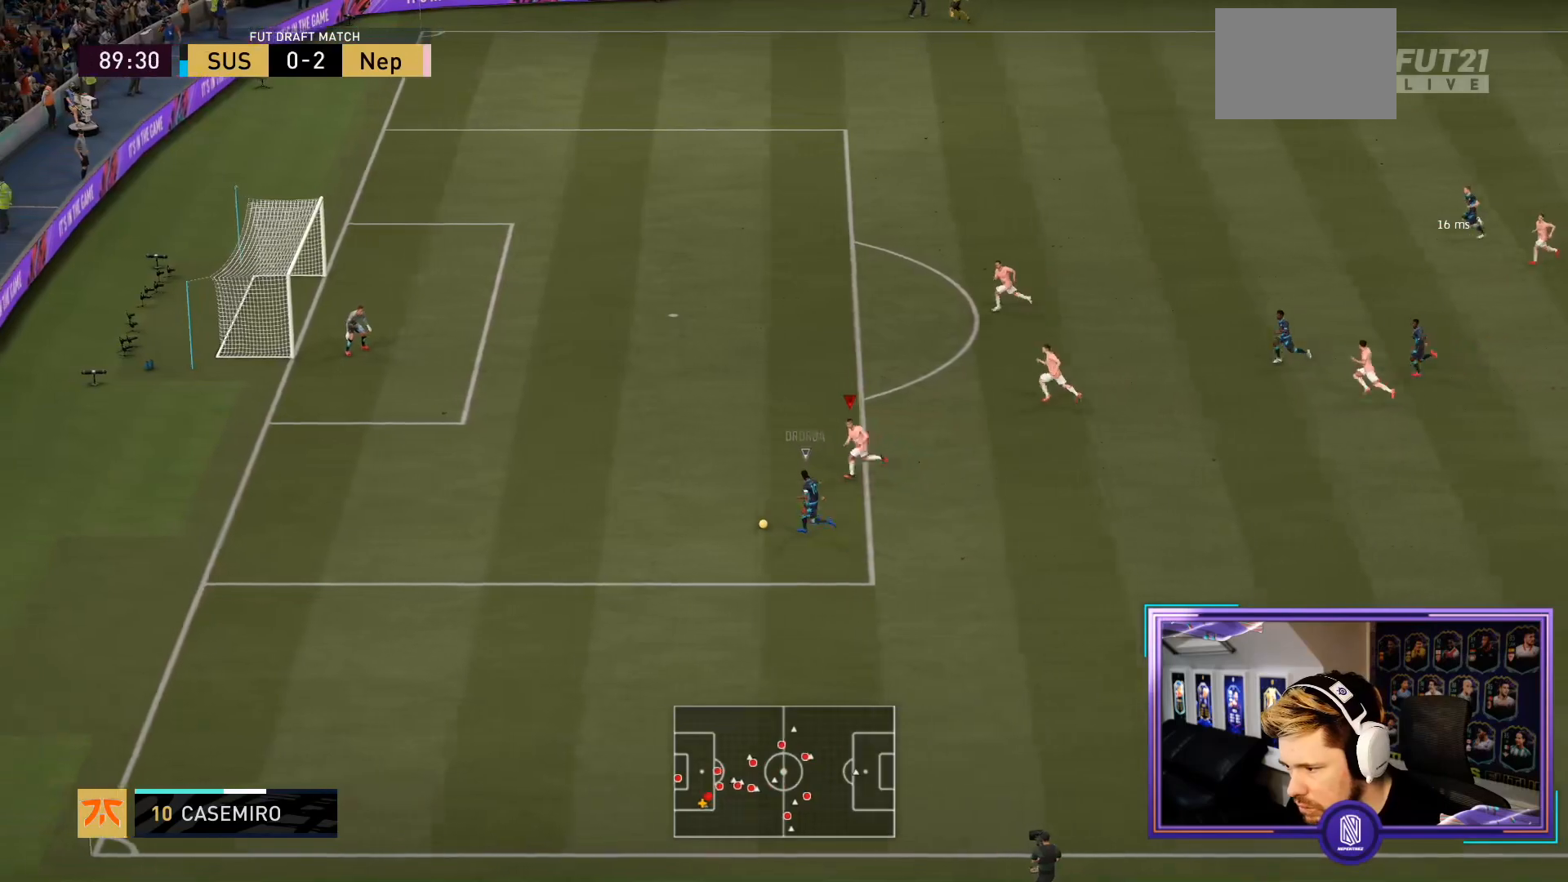
{"buttons": ["R2"], "left_stick": "left", "right_stick": "center", "events": []}
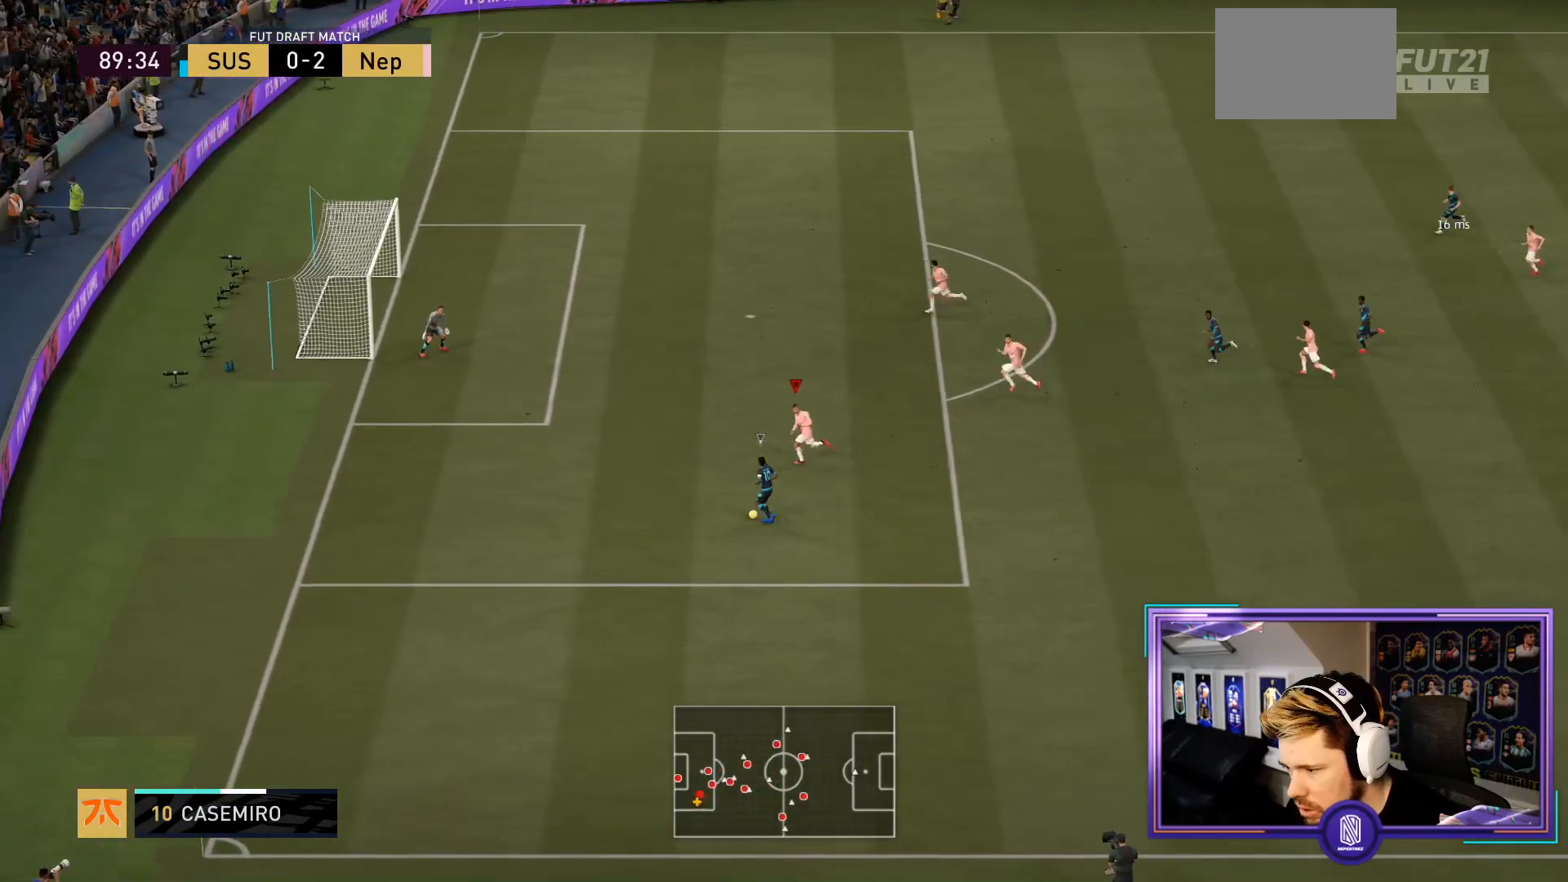
{"buttons": ["L2"], "left_stick": "up-left", "right_stick": "center", "events": [[400, "left_stick", "up-left"], [467, "L2", "down"], [483, "R2", "up"]]}
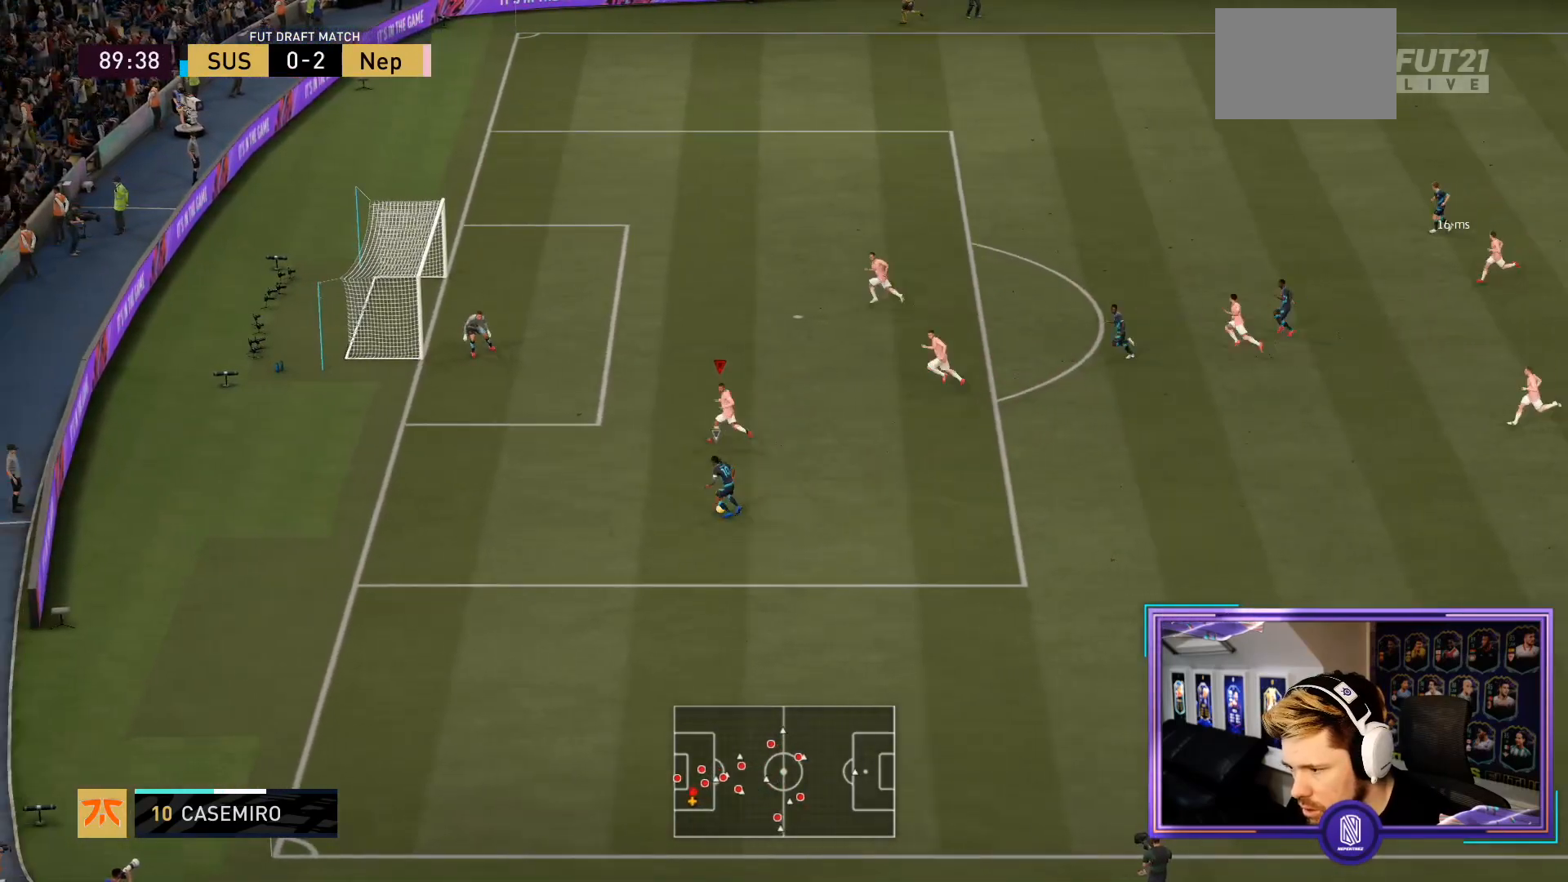
{"buttons": ["L2", "R2"], "left_stick": "down-left", "right_stick": "center", "events": [[183, "R2", "down"], [267, "left_stick", "down-left"]]}
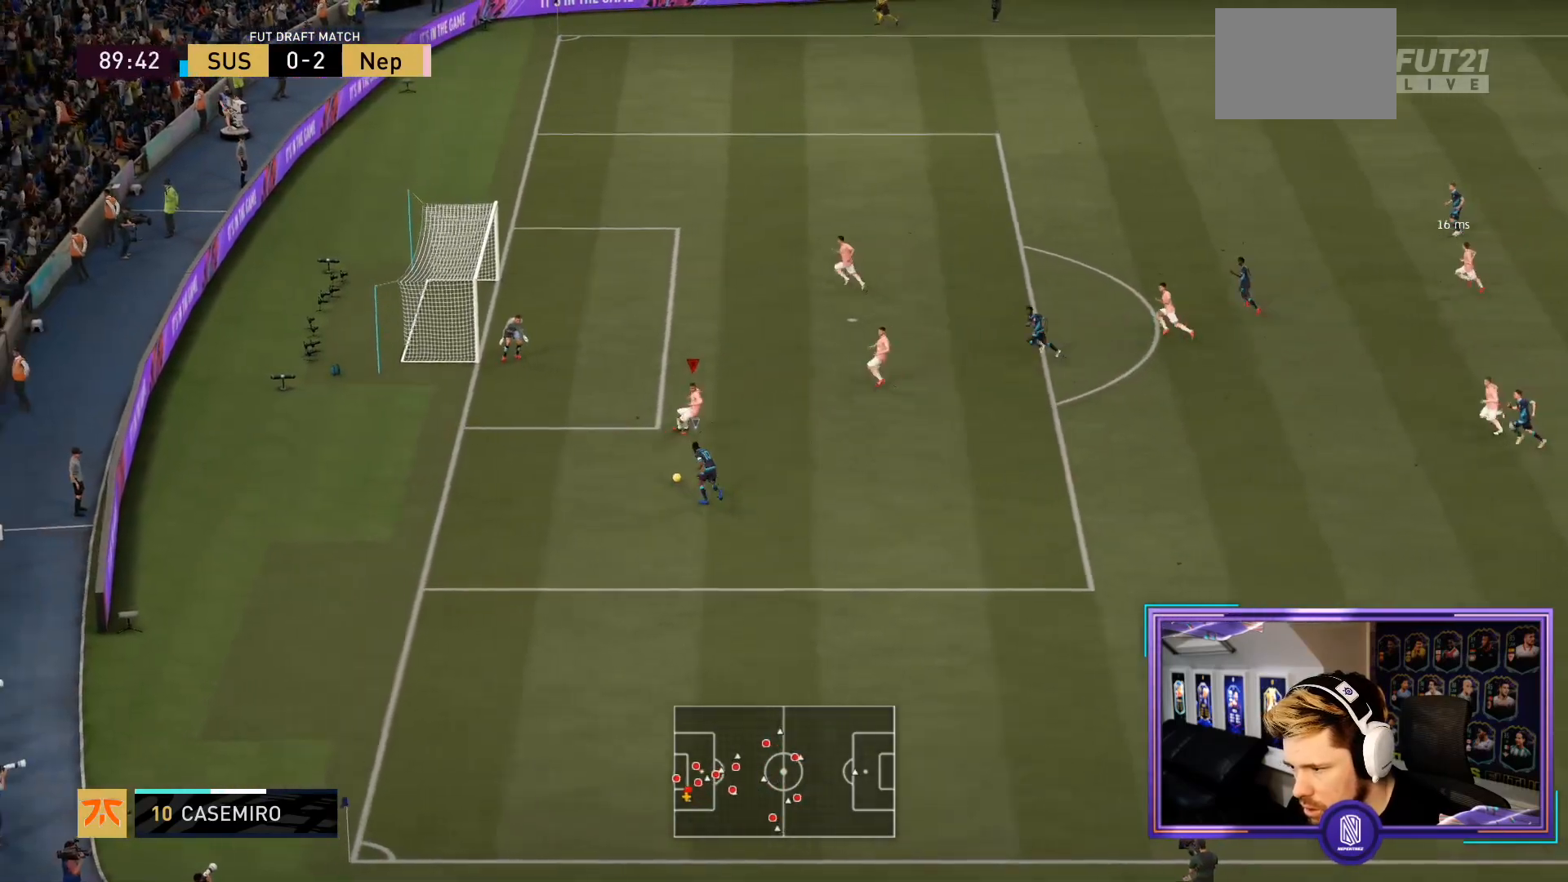
{"buttons": ["L2", "R2"], "left_stick": "down-left", "right_stick": "center", "events": [[250, "CIRCLE", "down"], [450, "CIRCLE", "up"]]}
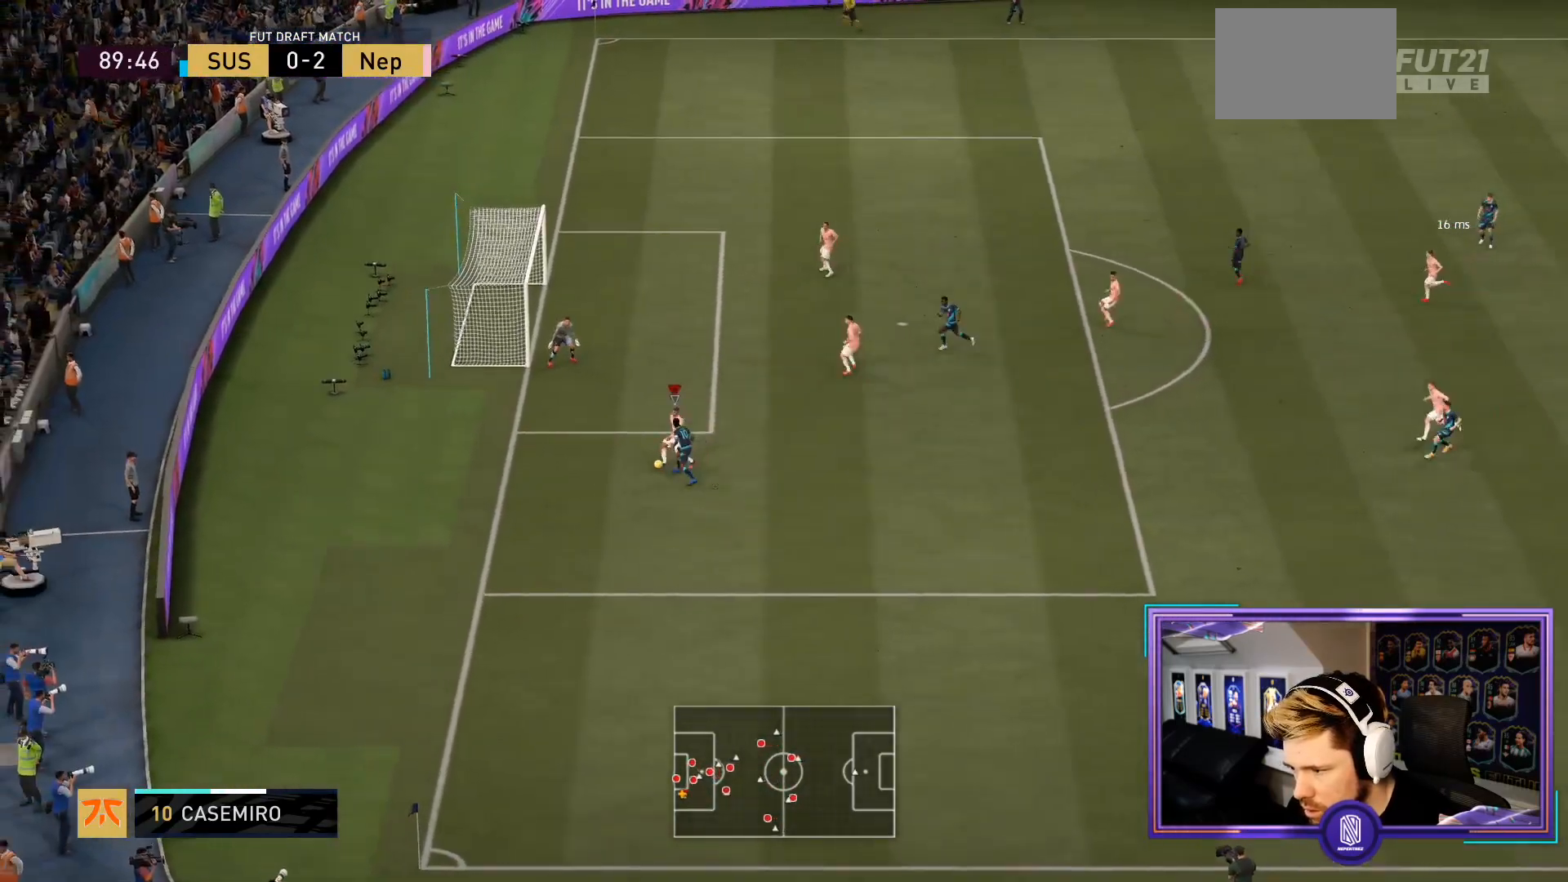
{"buttons": ["L2", "R2"], "left_stick": "down", "right_stick": "center", "events": [[217, "left_stick", "down"]]}
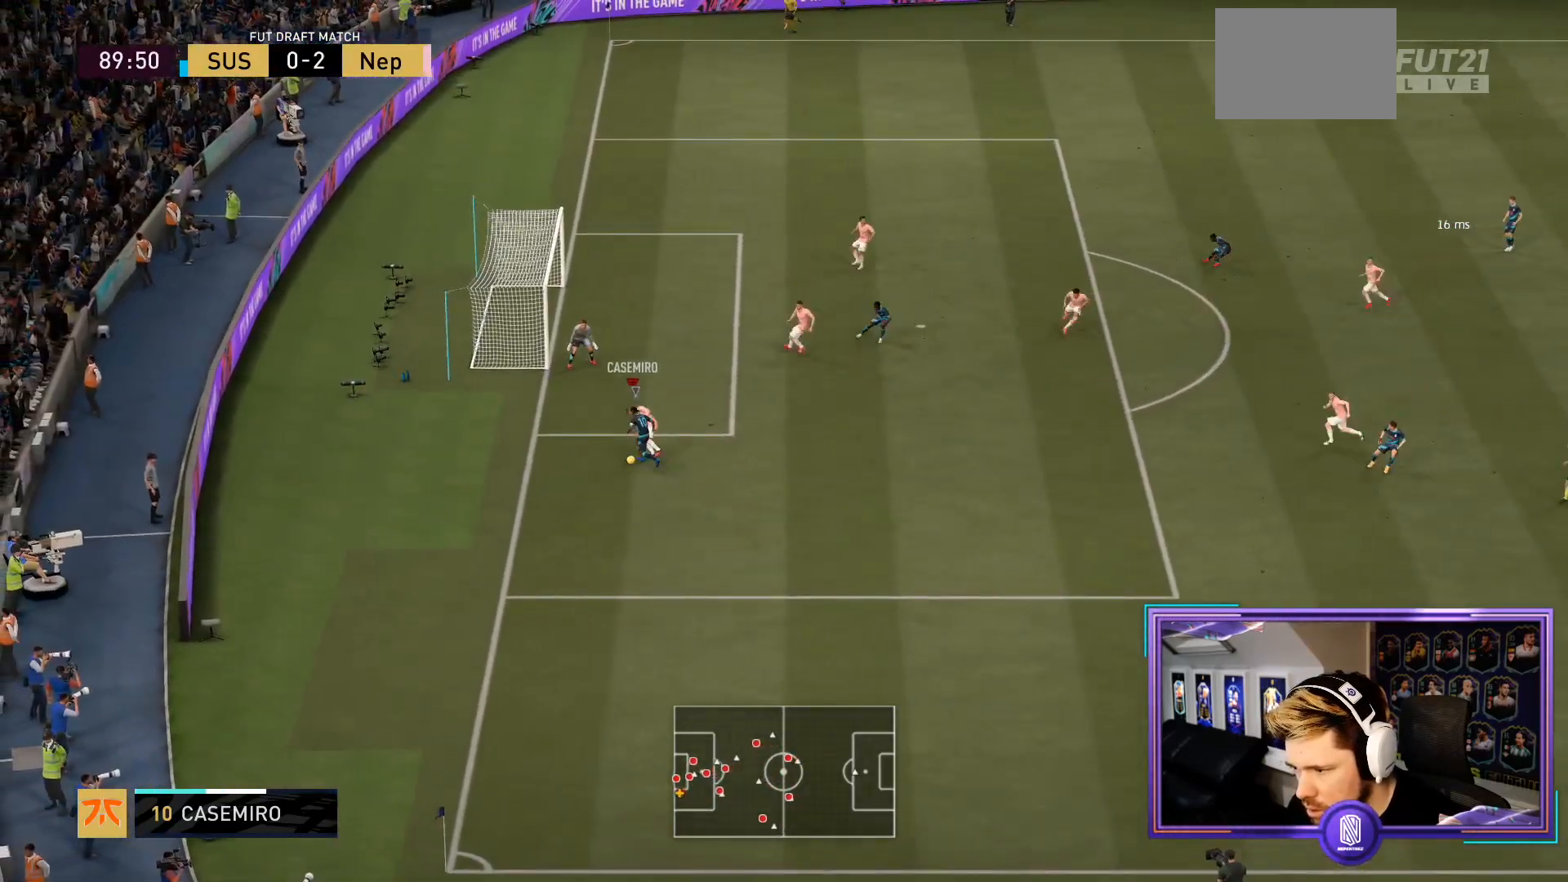
{"buttons": ["L2", "R2"], "left_stick": "down", "right_stick": "center", "events": []}
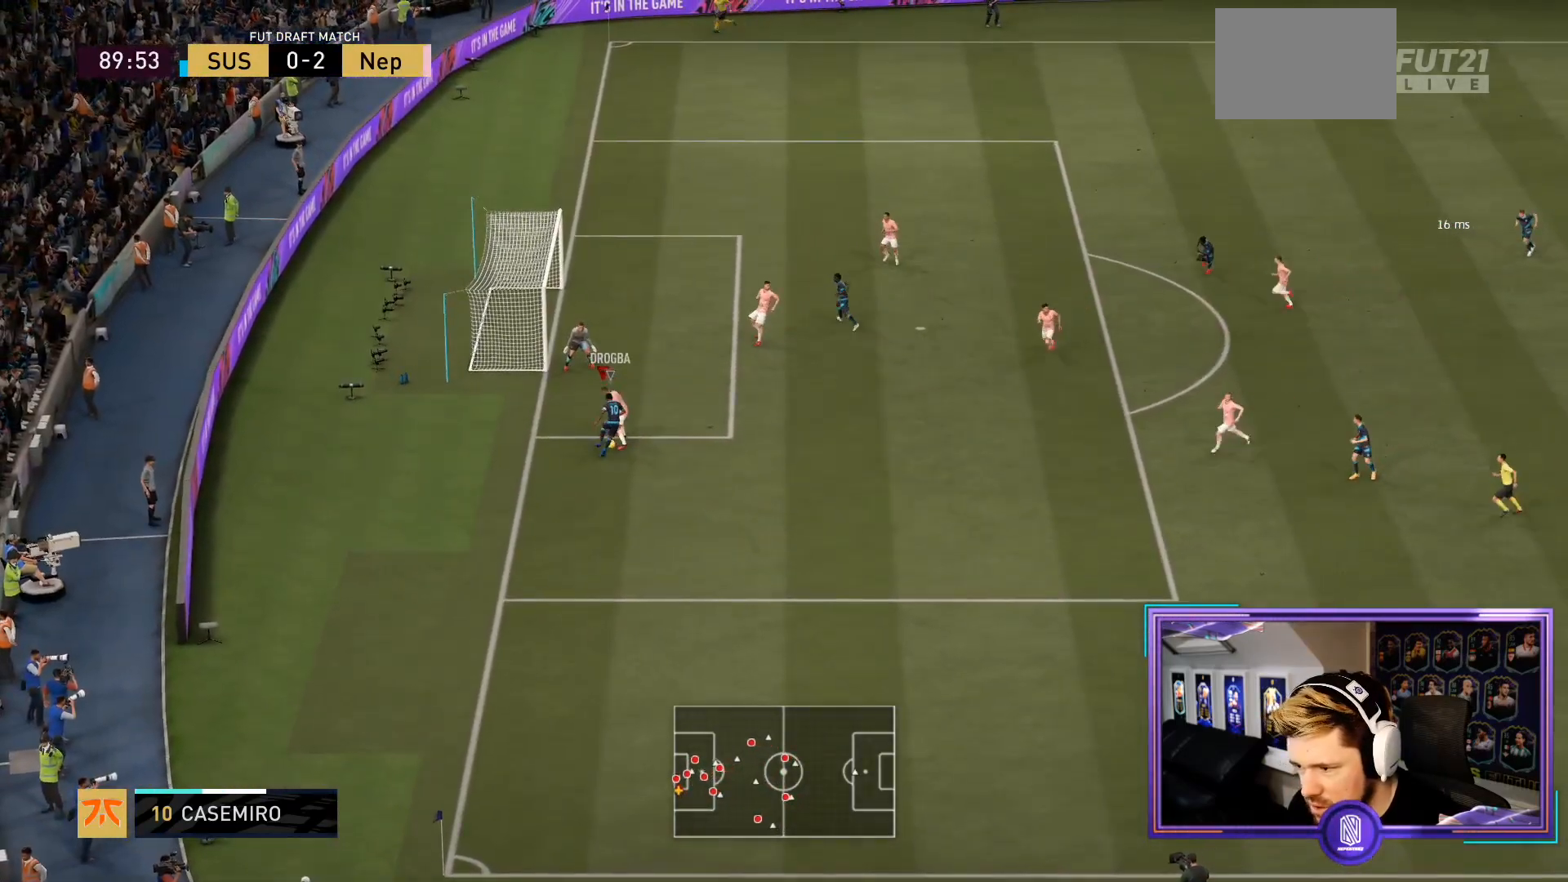
{"buttons": ["L2", "R2"], "left_stick": "right", "right_stick": "center", "events": [[283, "left_stick", "down-right"], [433, "left_stick", "right"]]}
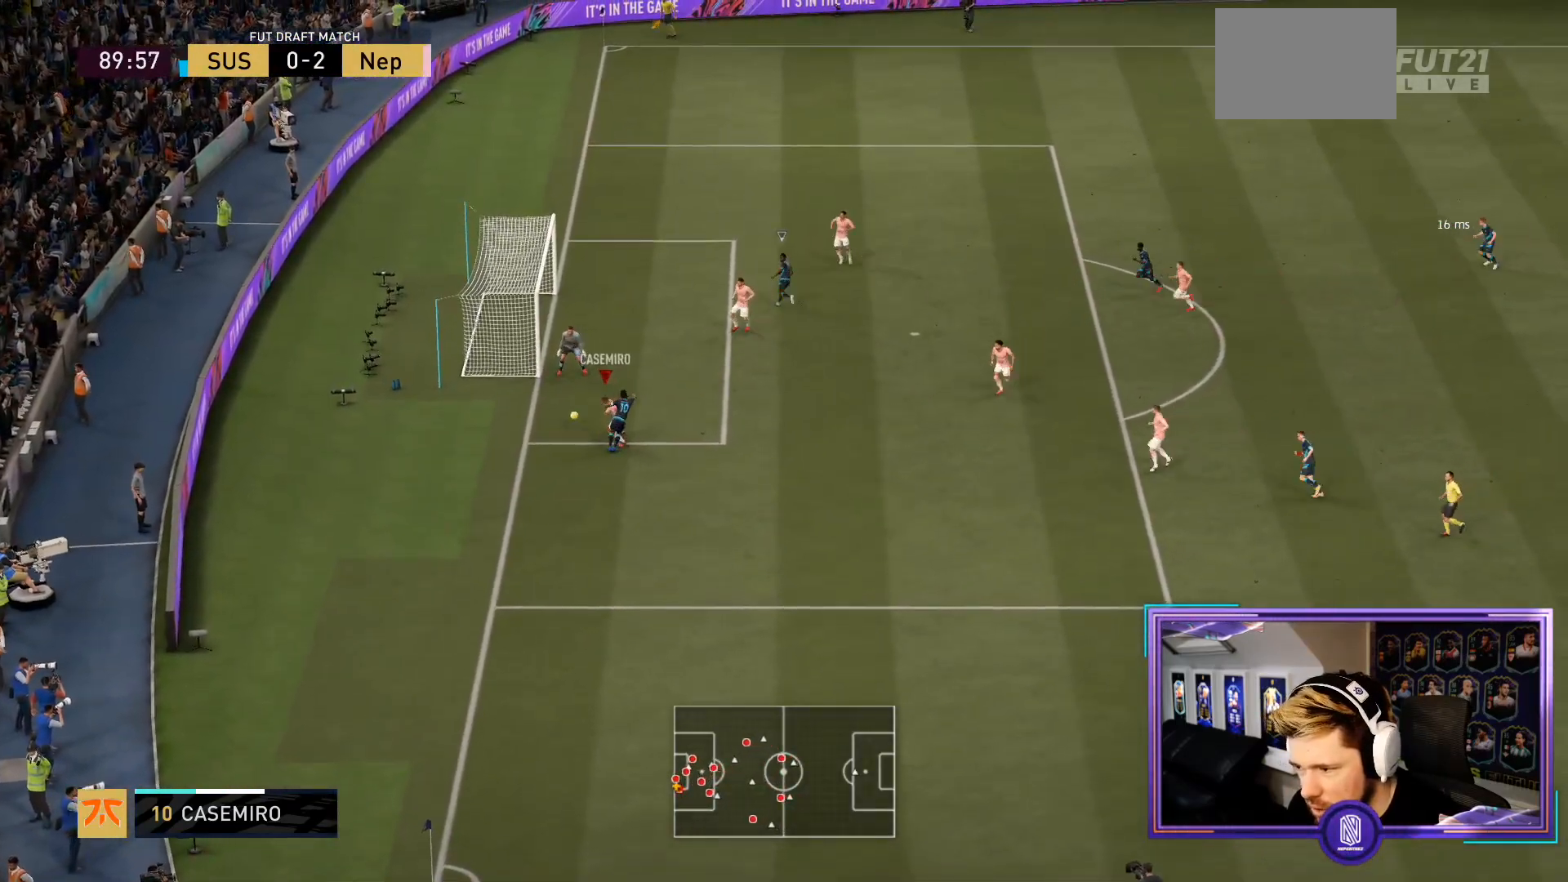
{"buttons": ["L2"], "left_stick": "center", "right_stick": "center", "events": [[467, "R2", "up"], [467, "left_stick", "center"]]}
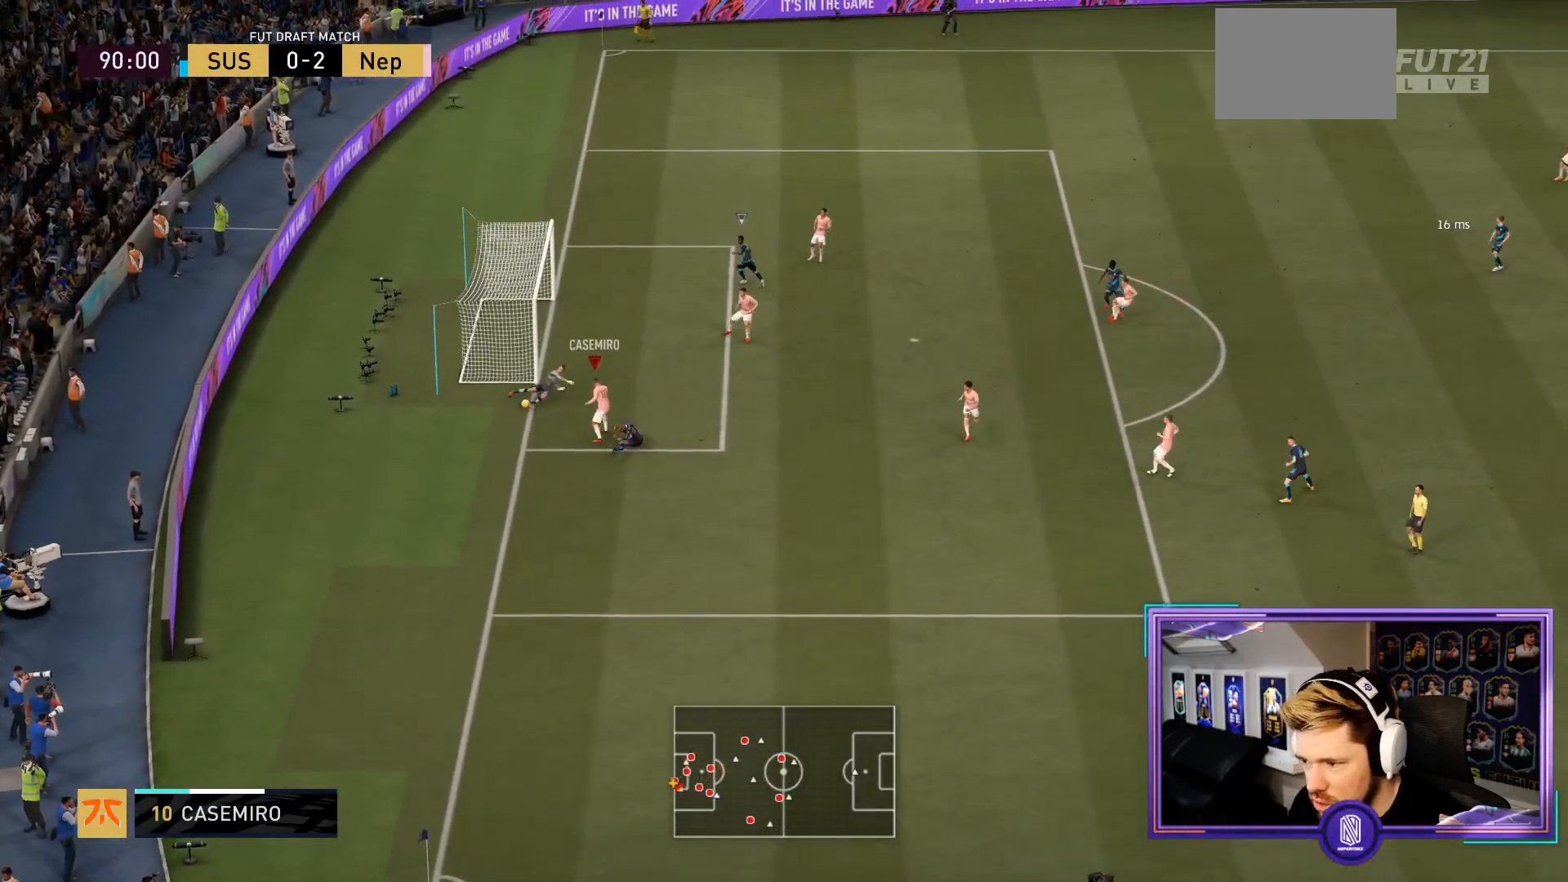
{"buttons": [], "left_stick": "center", "right_stick": "center", "events": [[117, "L2", "up"]]}
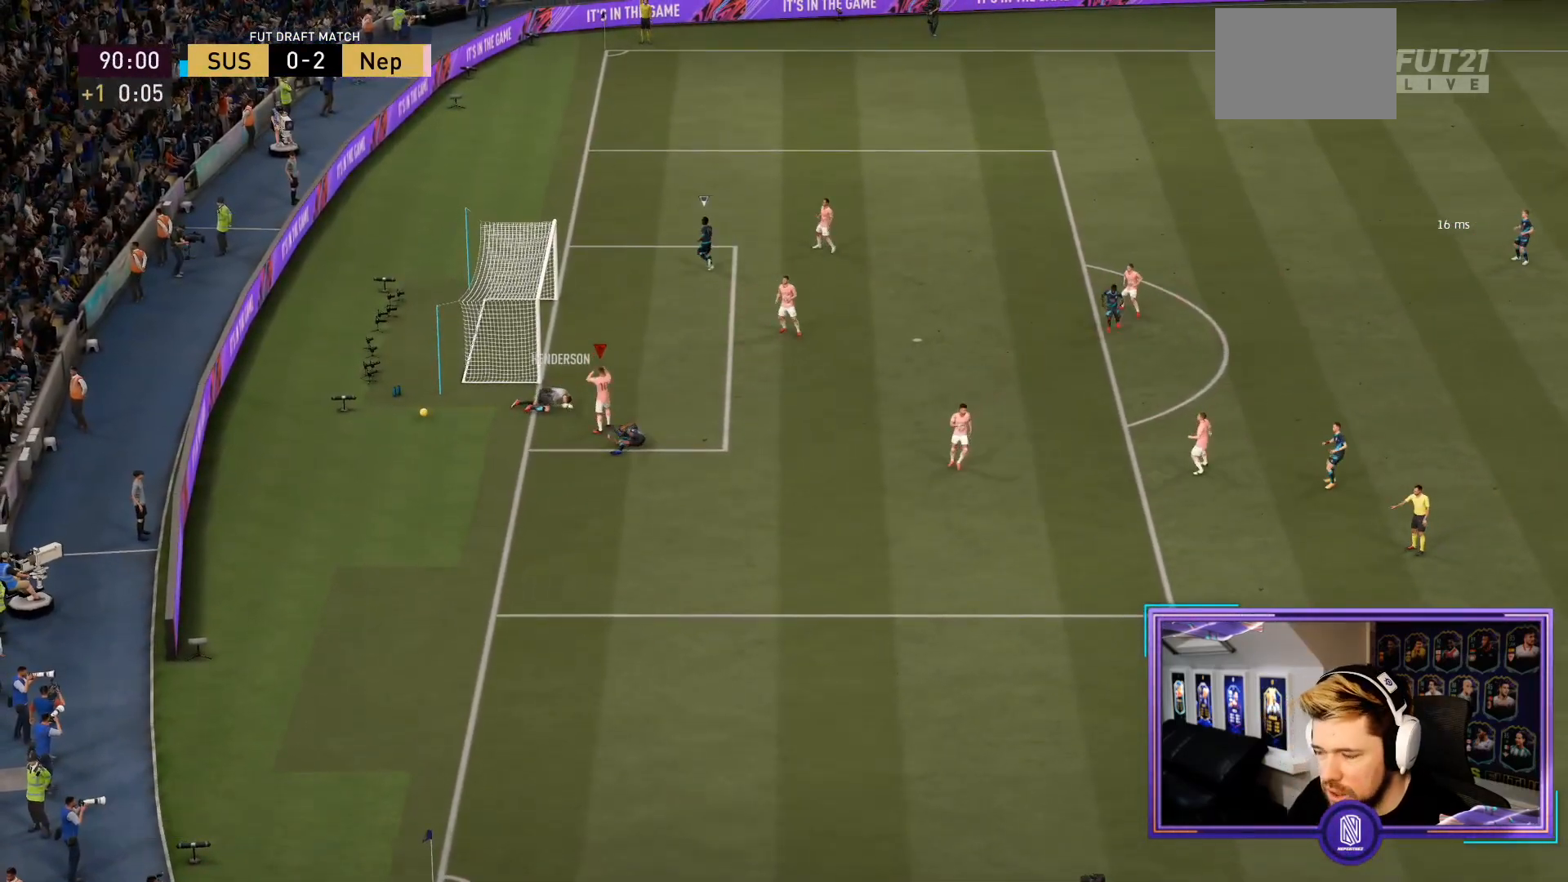
{"buttons": [], "left_stick": "center", "right_stick": "center", "events": []}